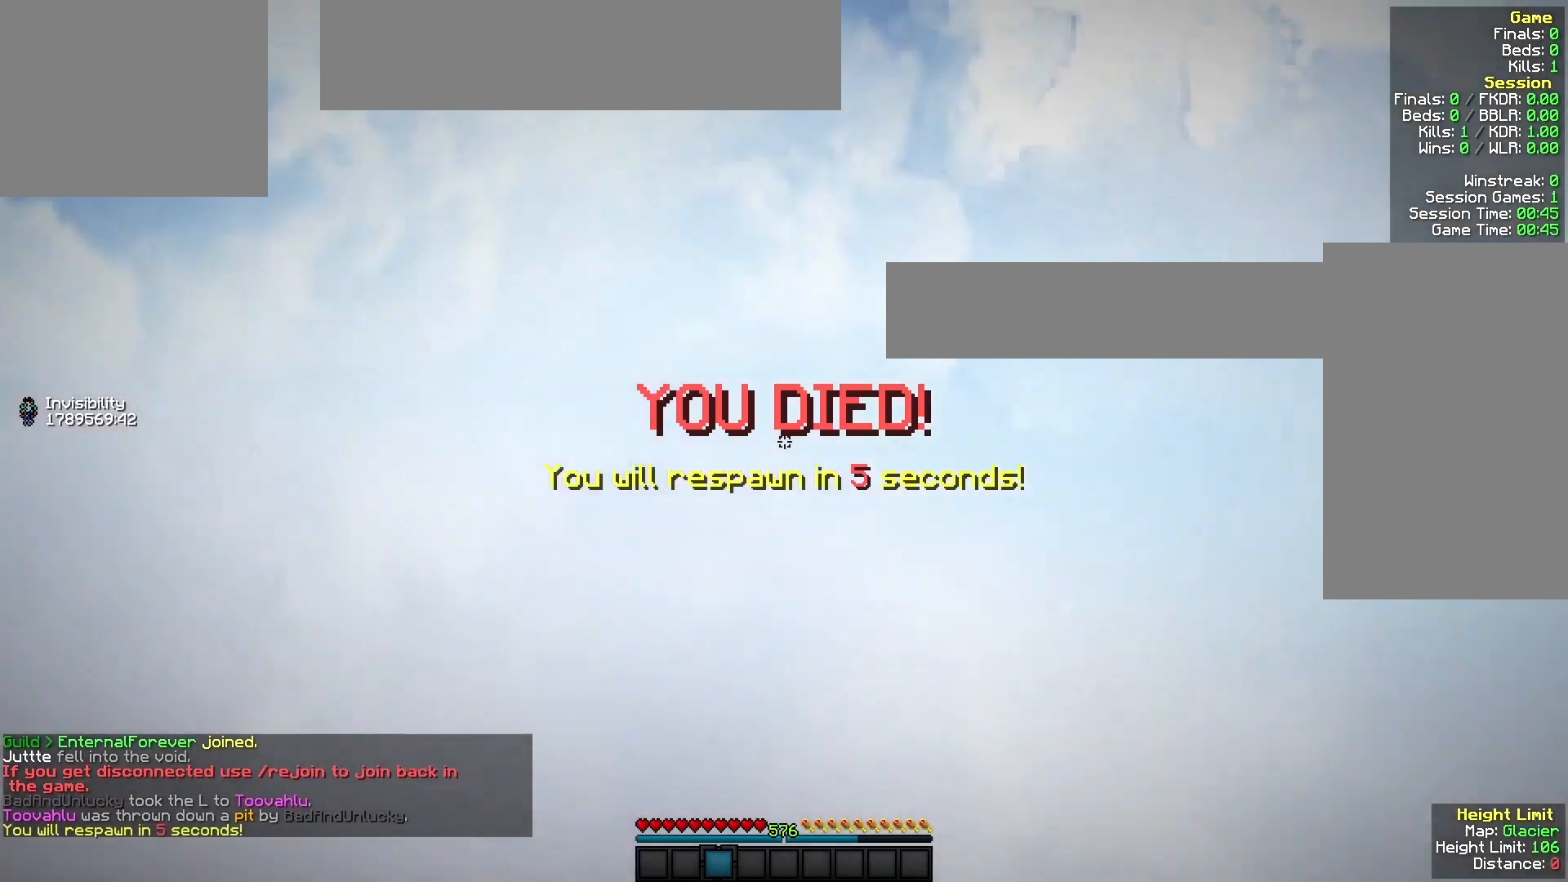
Gameplay with keyboard and mouse; each line is a JSON object with the keys and mouse buttons held at the frame after it. "events" lists presses ("down") and releases ("up") of "a", "d", "s", "w", "mouse_left" and "mouse_right" between this image and that frame as [ms after this image, input, new state], when the widget could be followed in between. "mouse_left", "mouse_right" = the "left", "right" buttons of the "mouse" list. No other keys are recorded. Fast repeated clicks can show as one long hold. Mouse movement is not recorded.
{"keys": ["w"], "mouse": [], "events": [[367, "w", "down"]]}
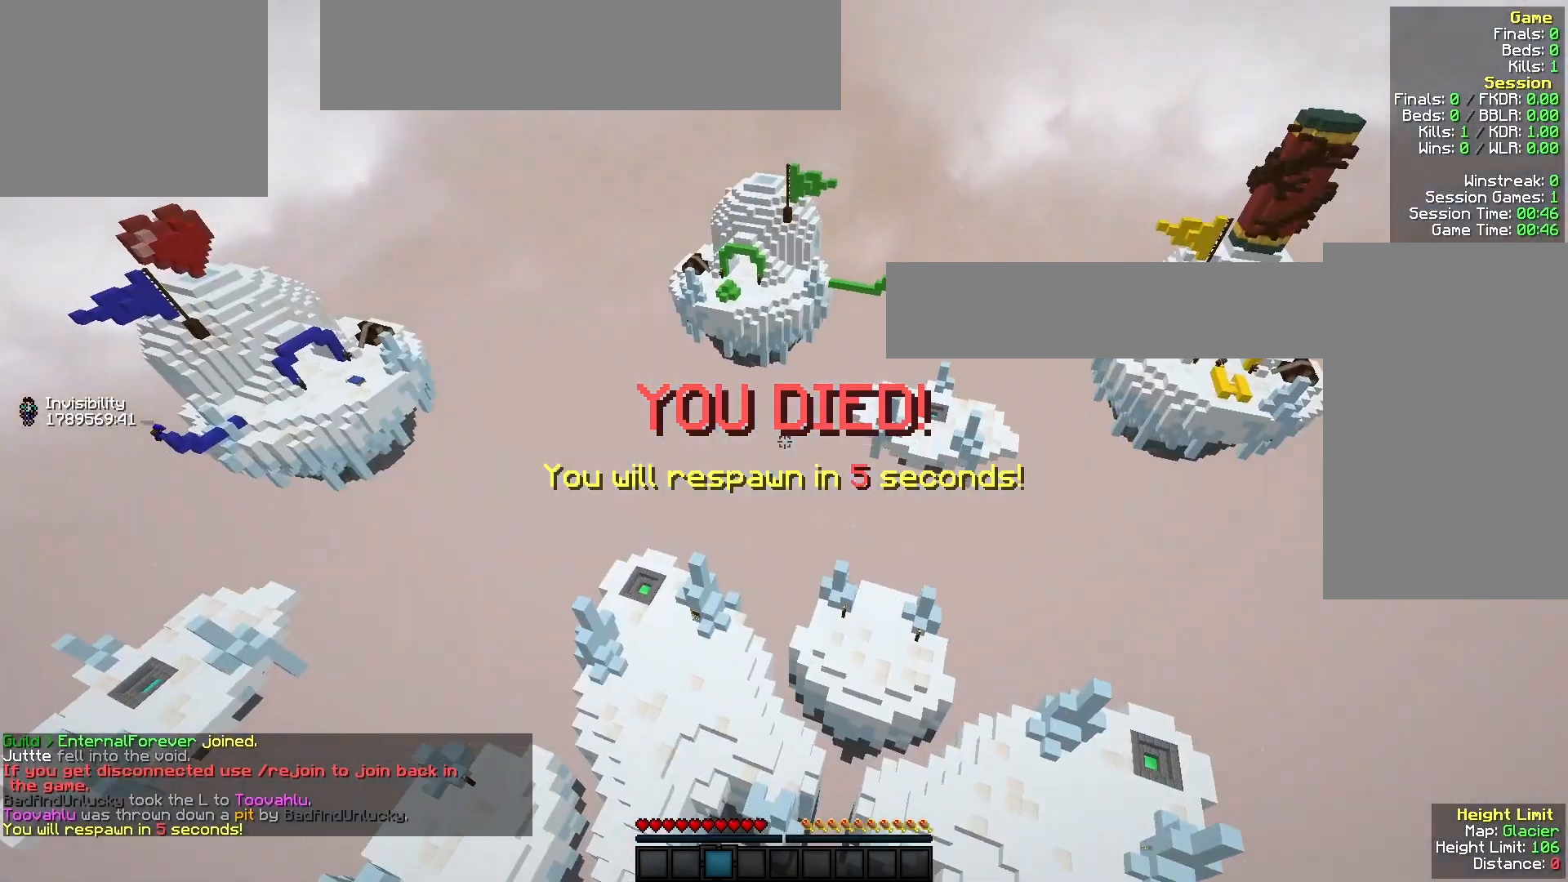
{"keys": ["w"], "mouse": [], "events": []}
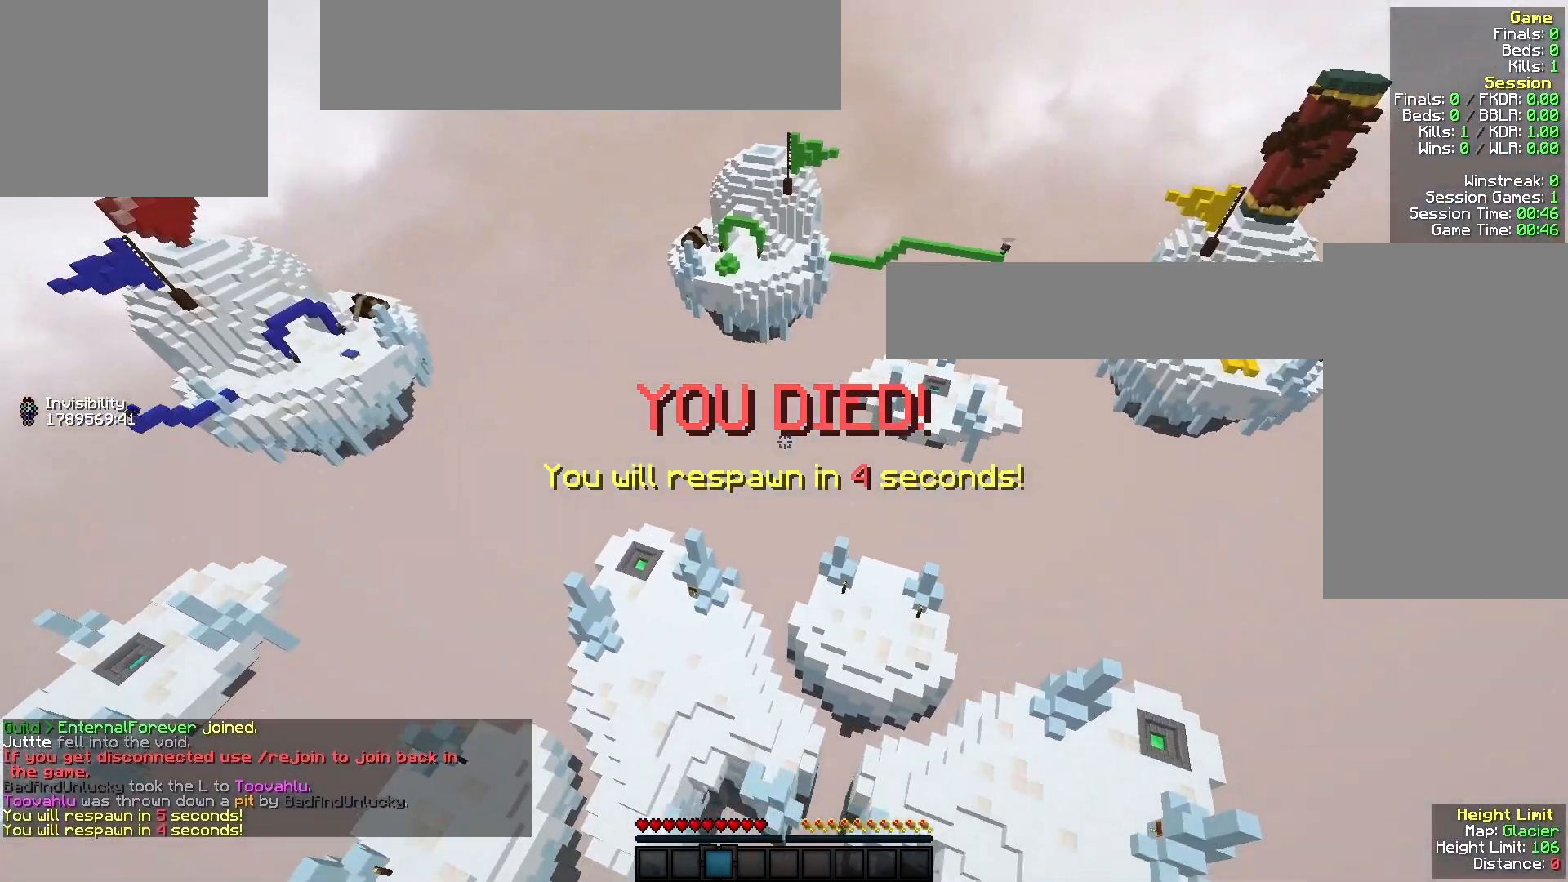
{"keys": ["w"], "mouse": [], "events": []}
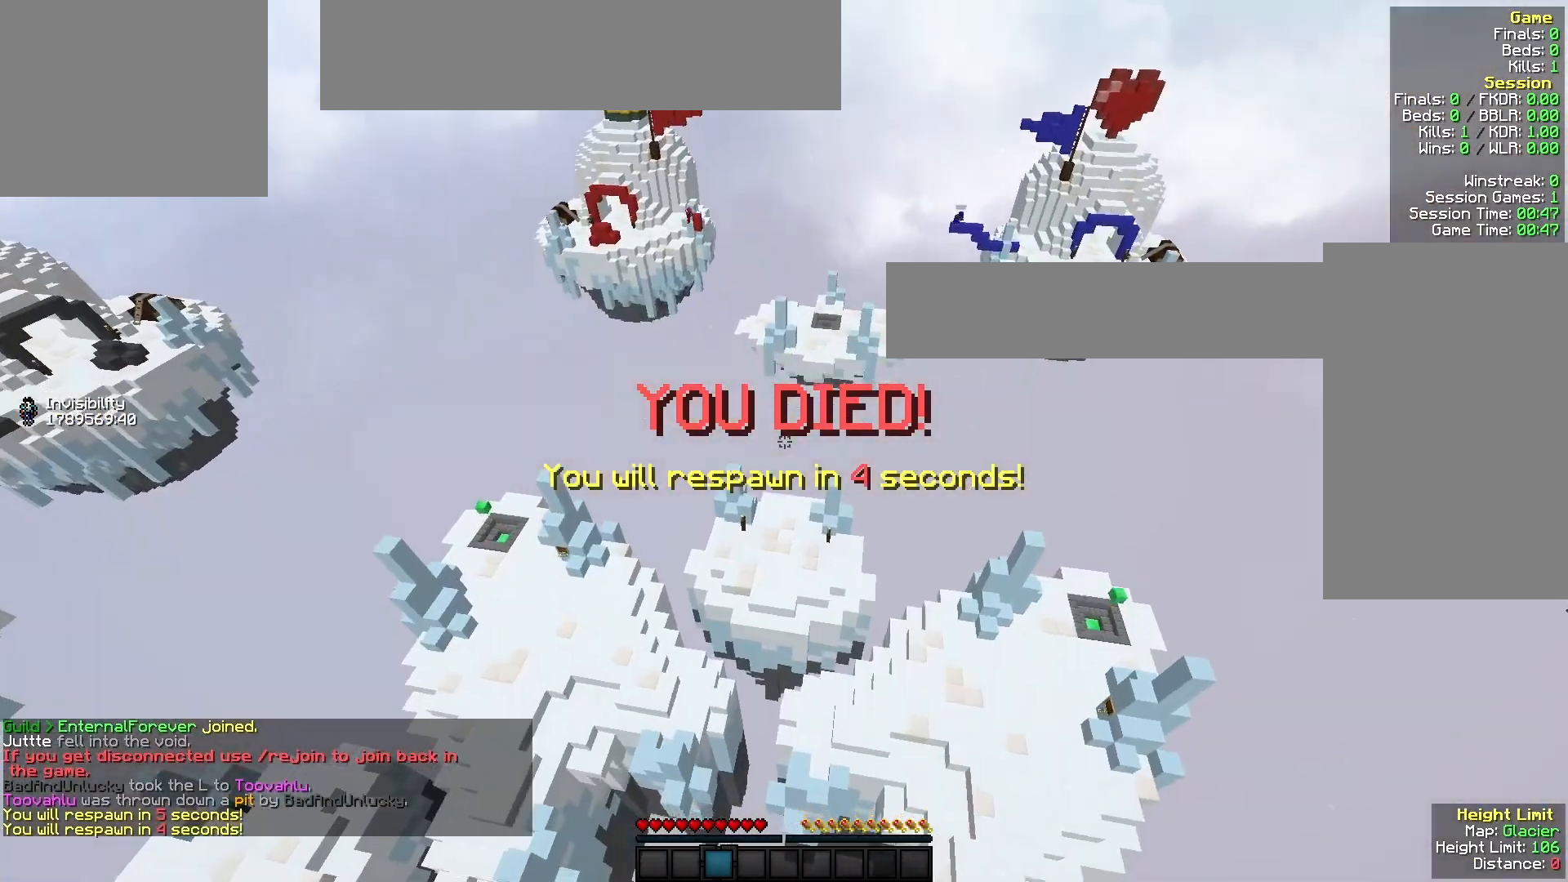
{"keys": ["w"], "mouse": [], "events": []}
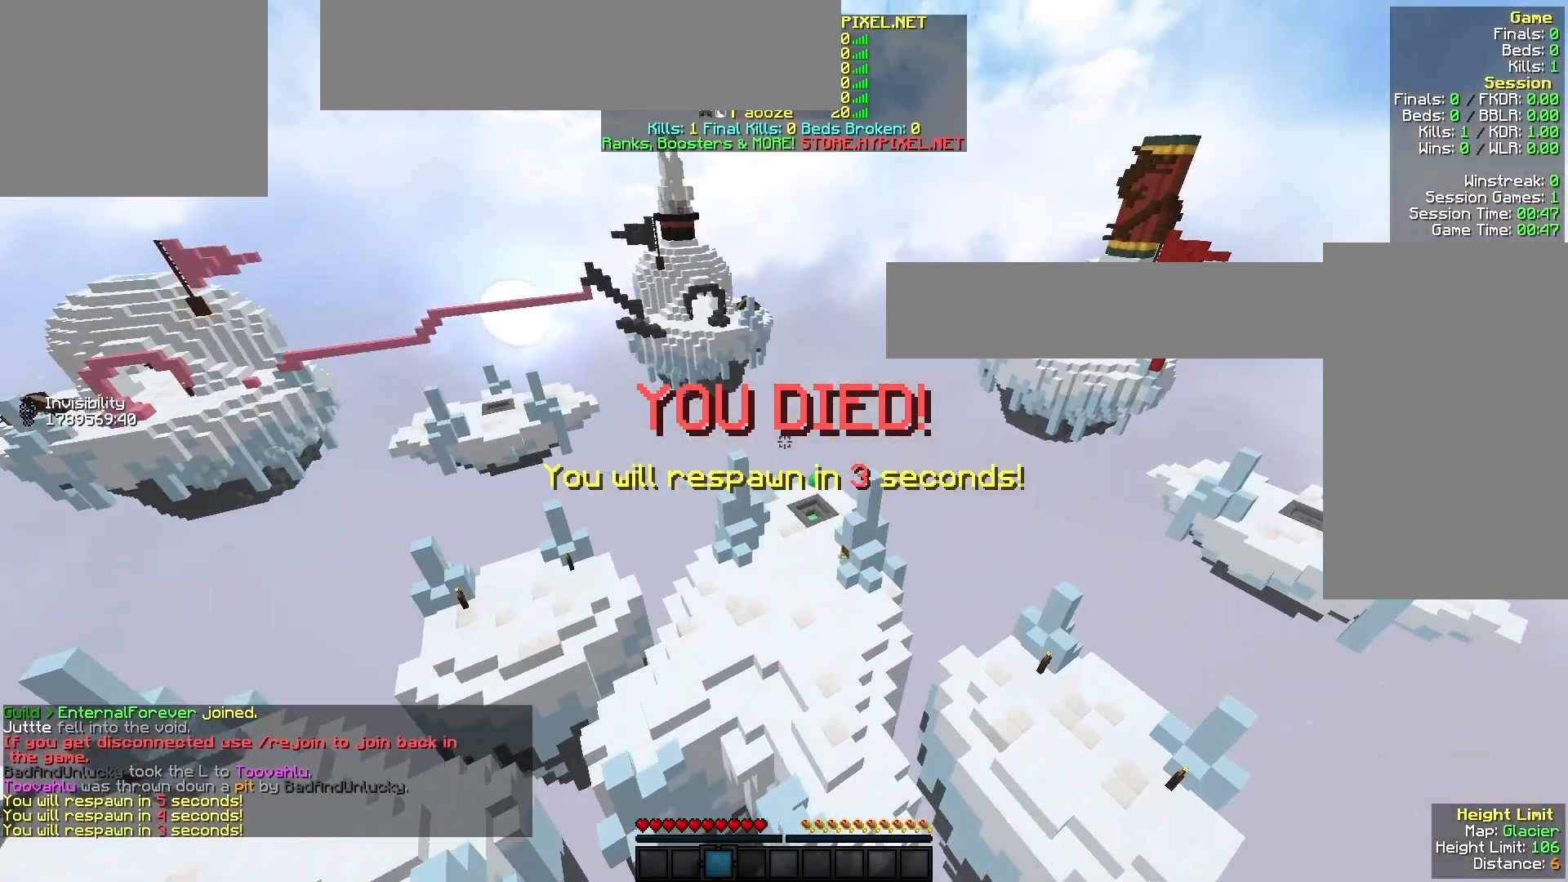
{"keys": ["w"], "mouse": [], "events": []}
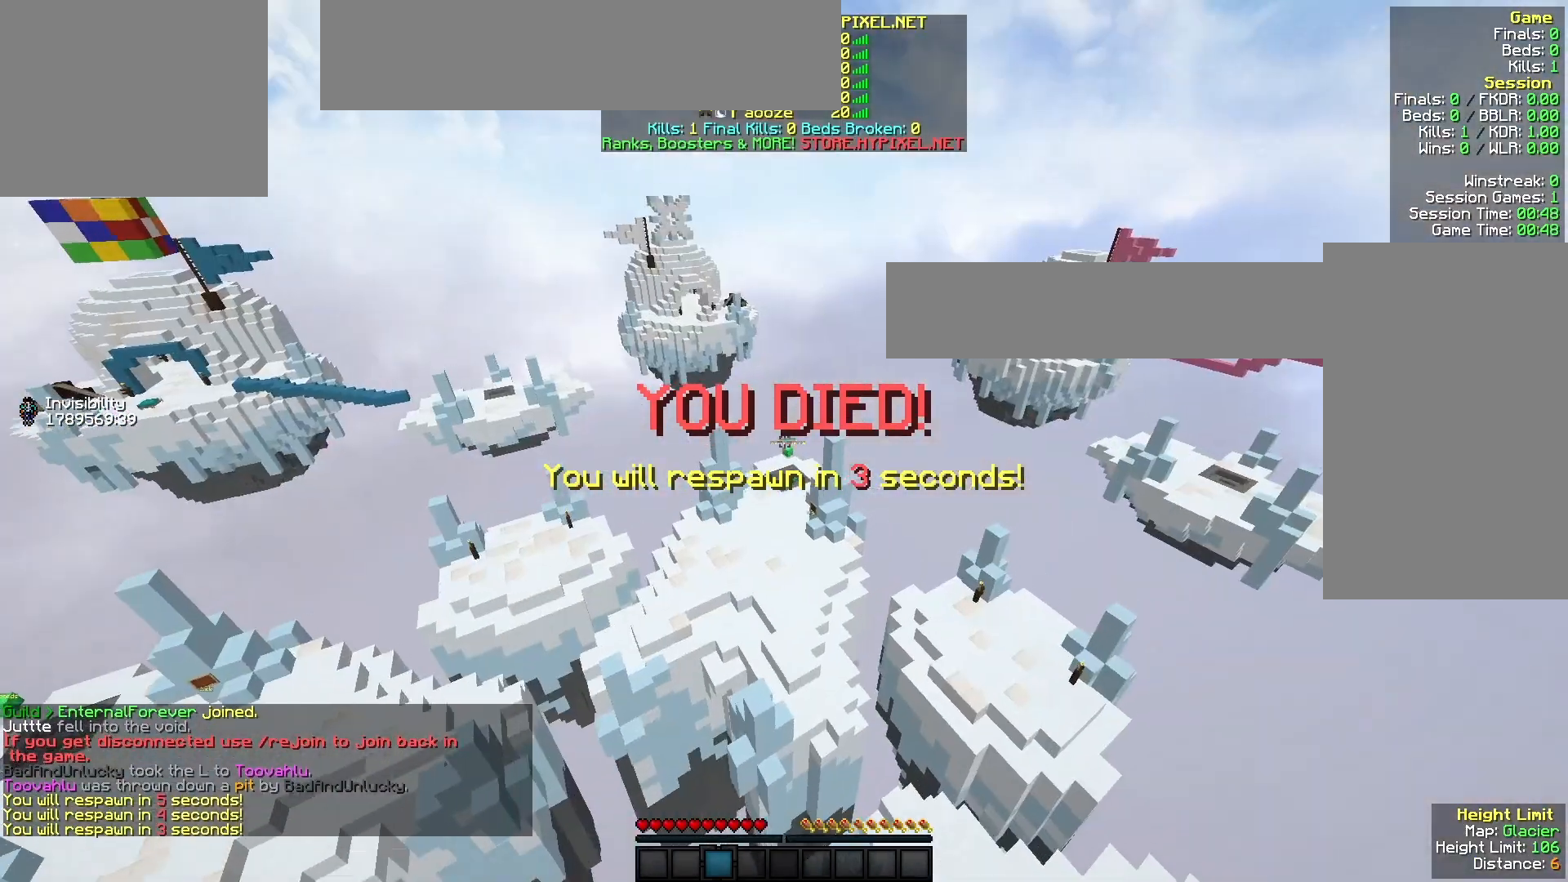
{"keys": ["w"], "mouse": [], "events": []}
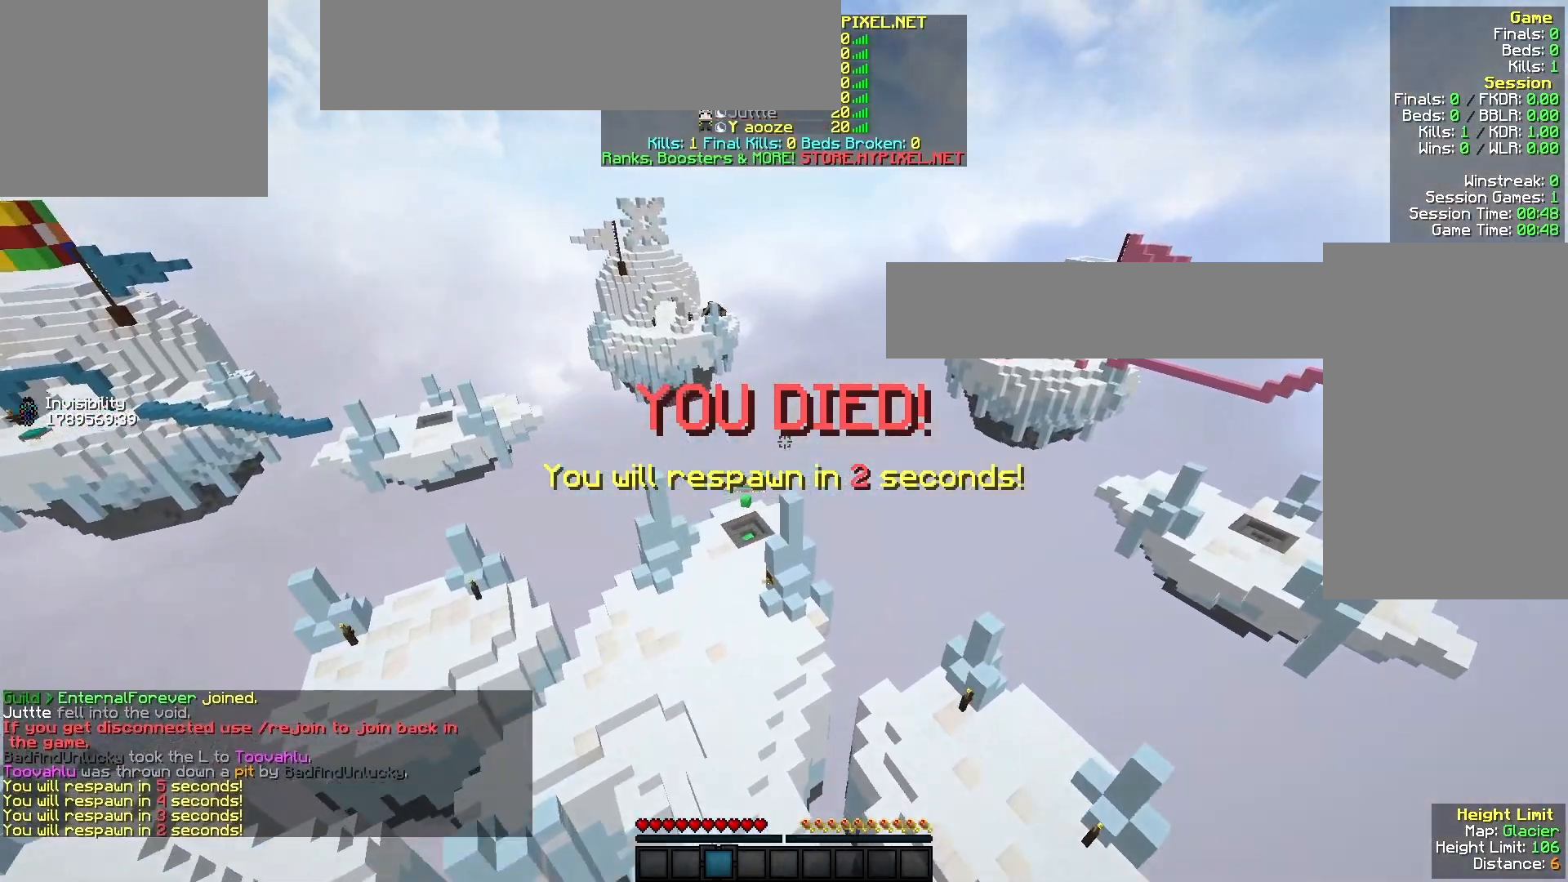
{"keys": [], "mouse": [], "events": [[433, "w", "up"]]}
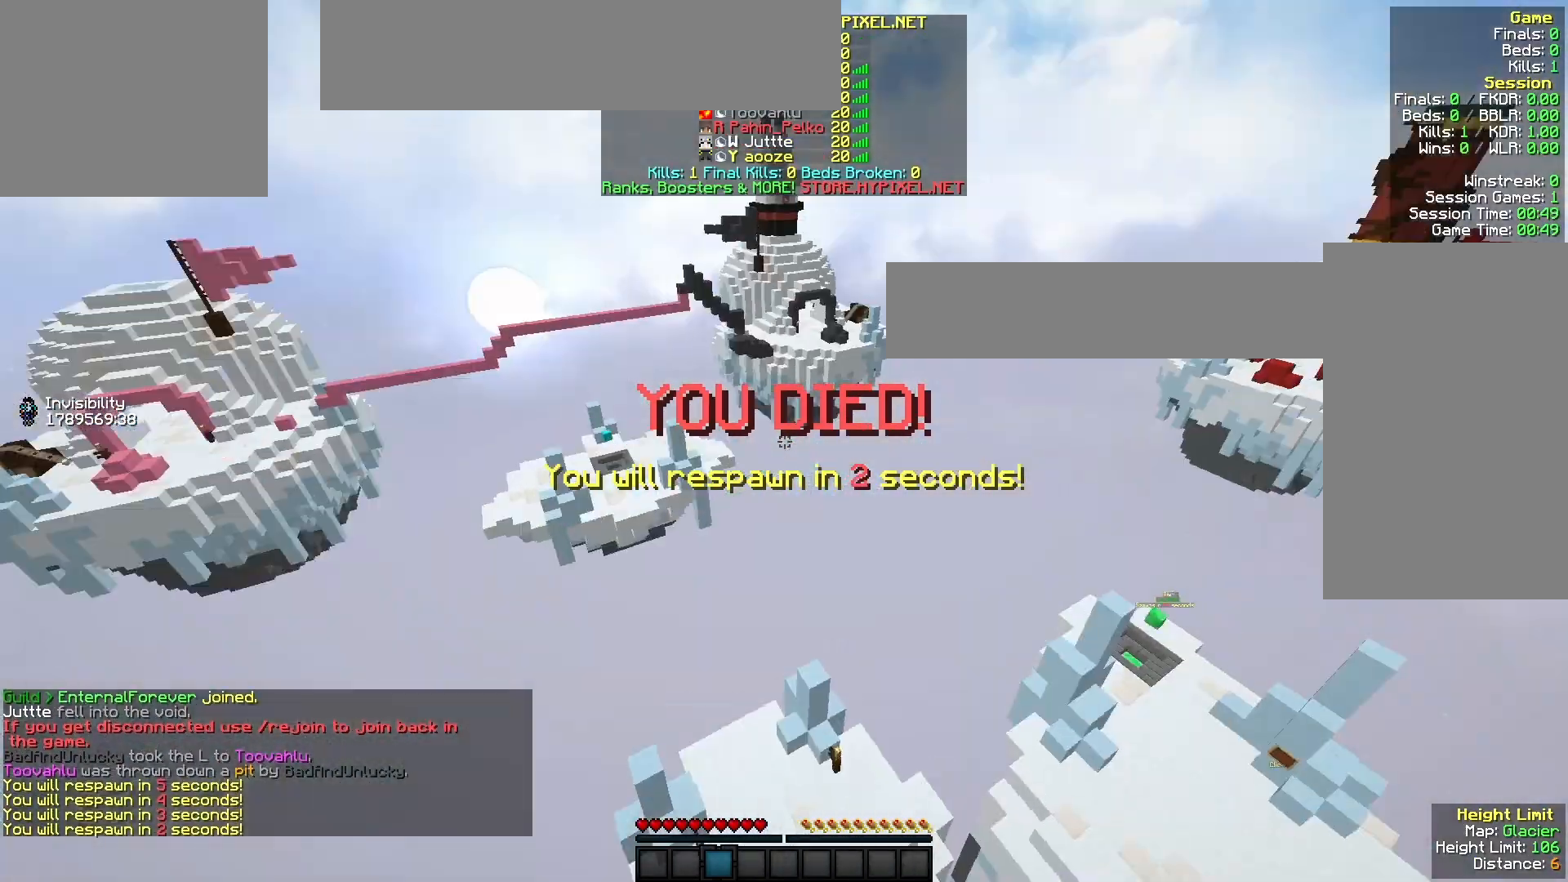
{"keys": [], "mouse": [], "events": []}
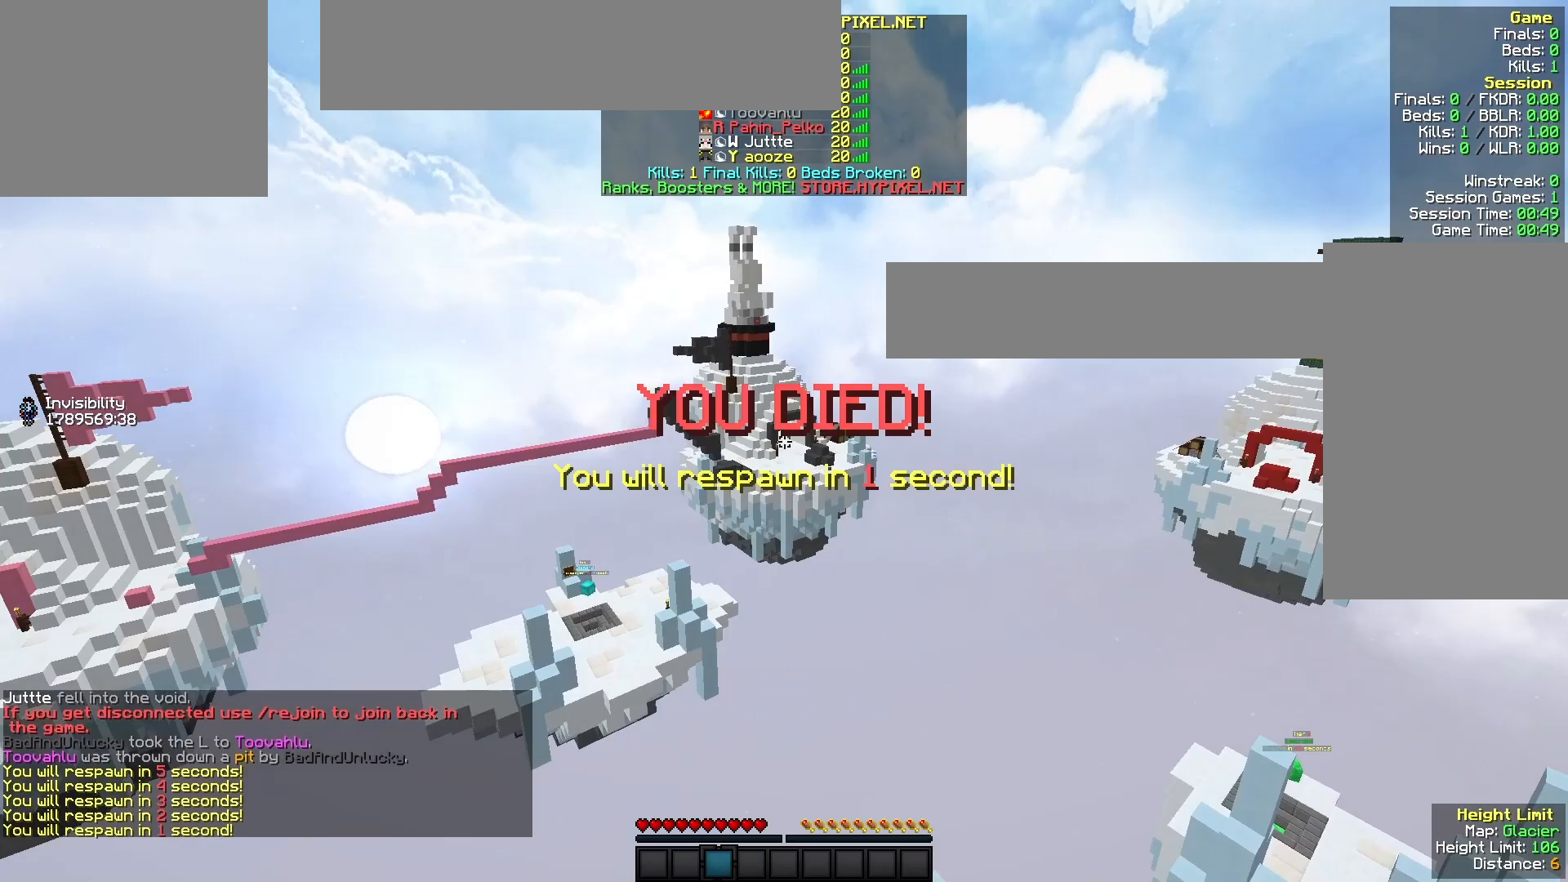
{"keys": [], "mouse": [], "events": []}
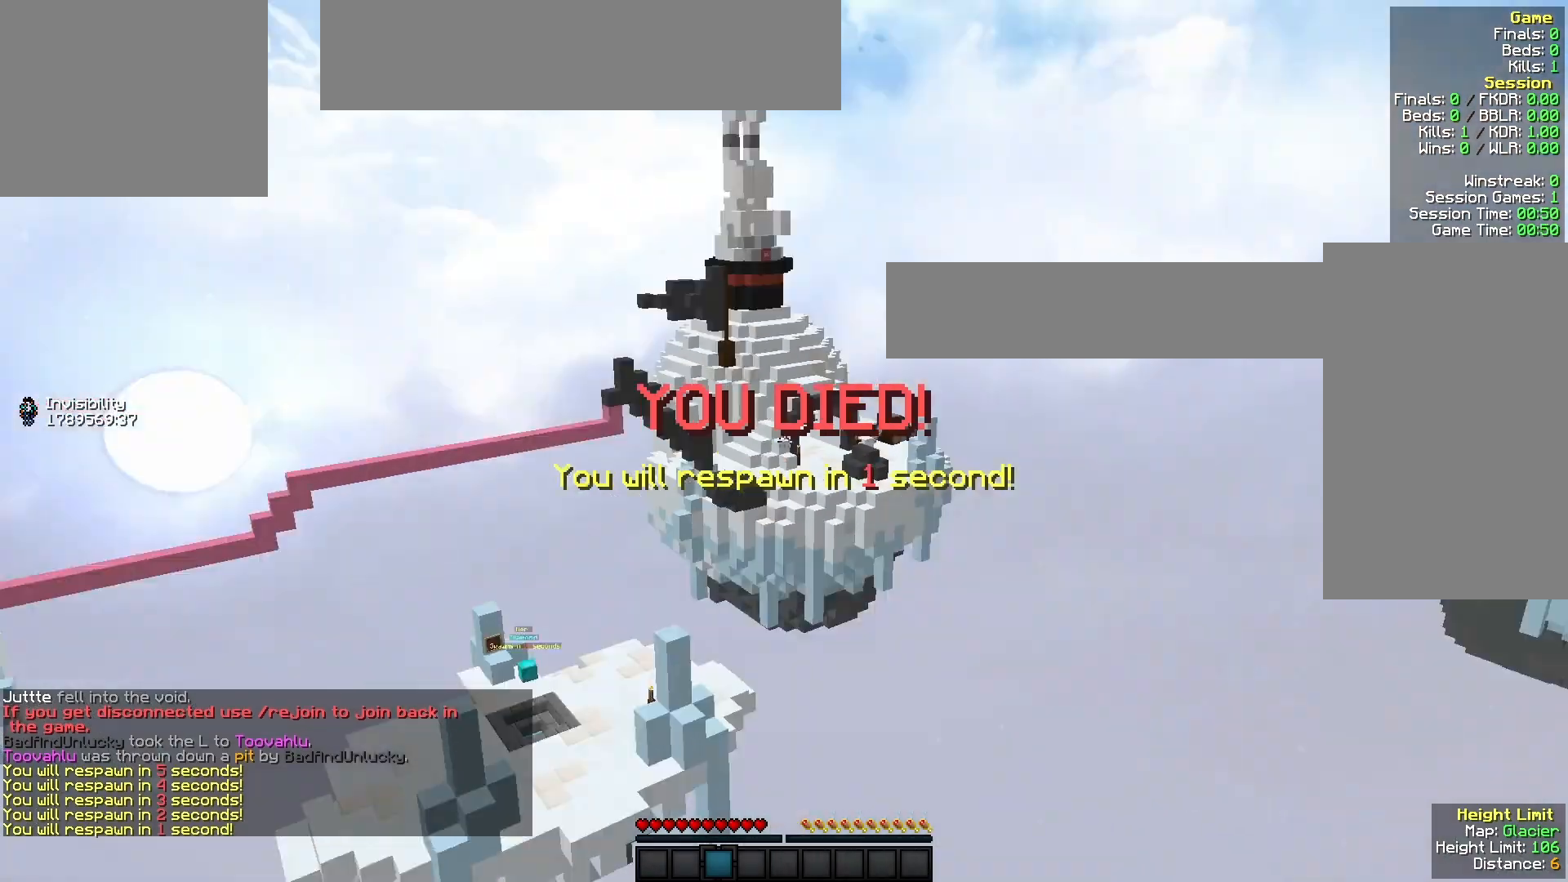
{"keys": ["a", "w"], "mouse": [], "events": [[67, "s", "down"], [300, "a", "down"], [367, "s", "up"], [467, "w", "down"]]}
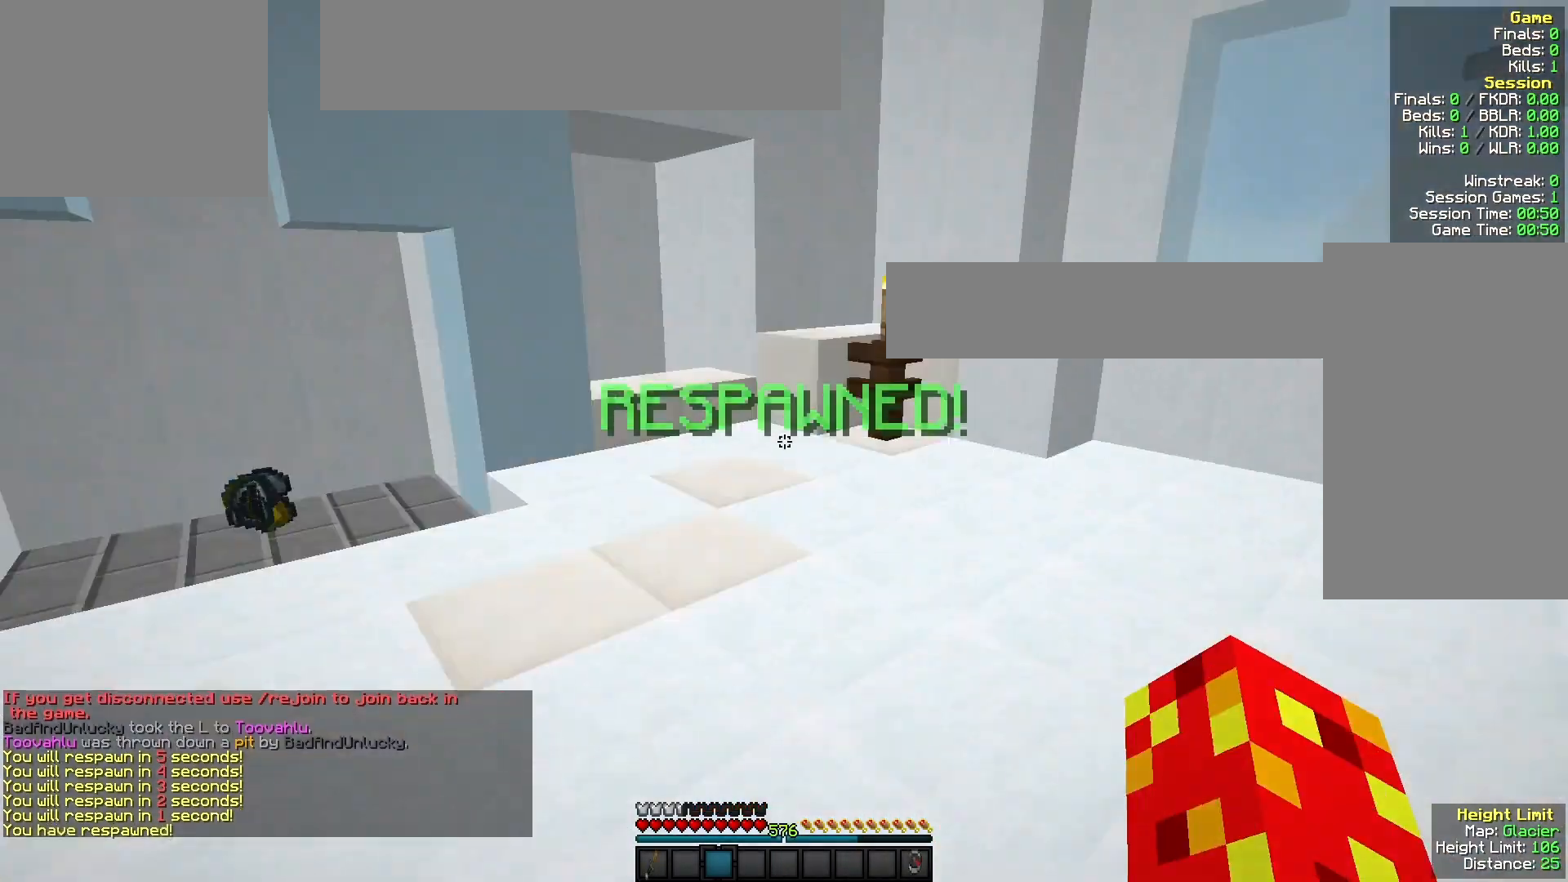
{"keys": ["w"], "mouse": [], "events": [[100, "a", "up"], [300, "a", "down"], [433, "a", "up"]]}
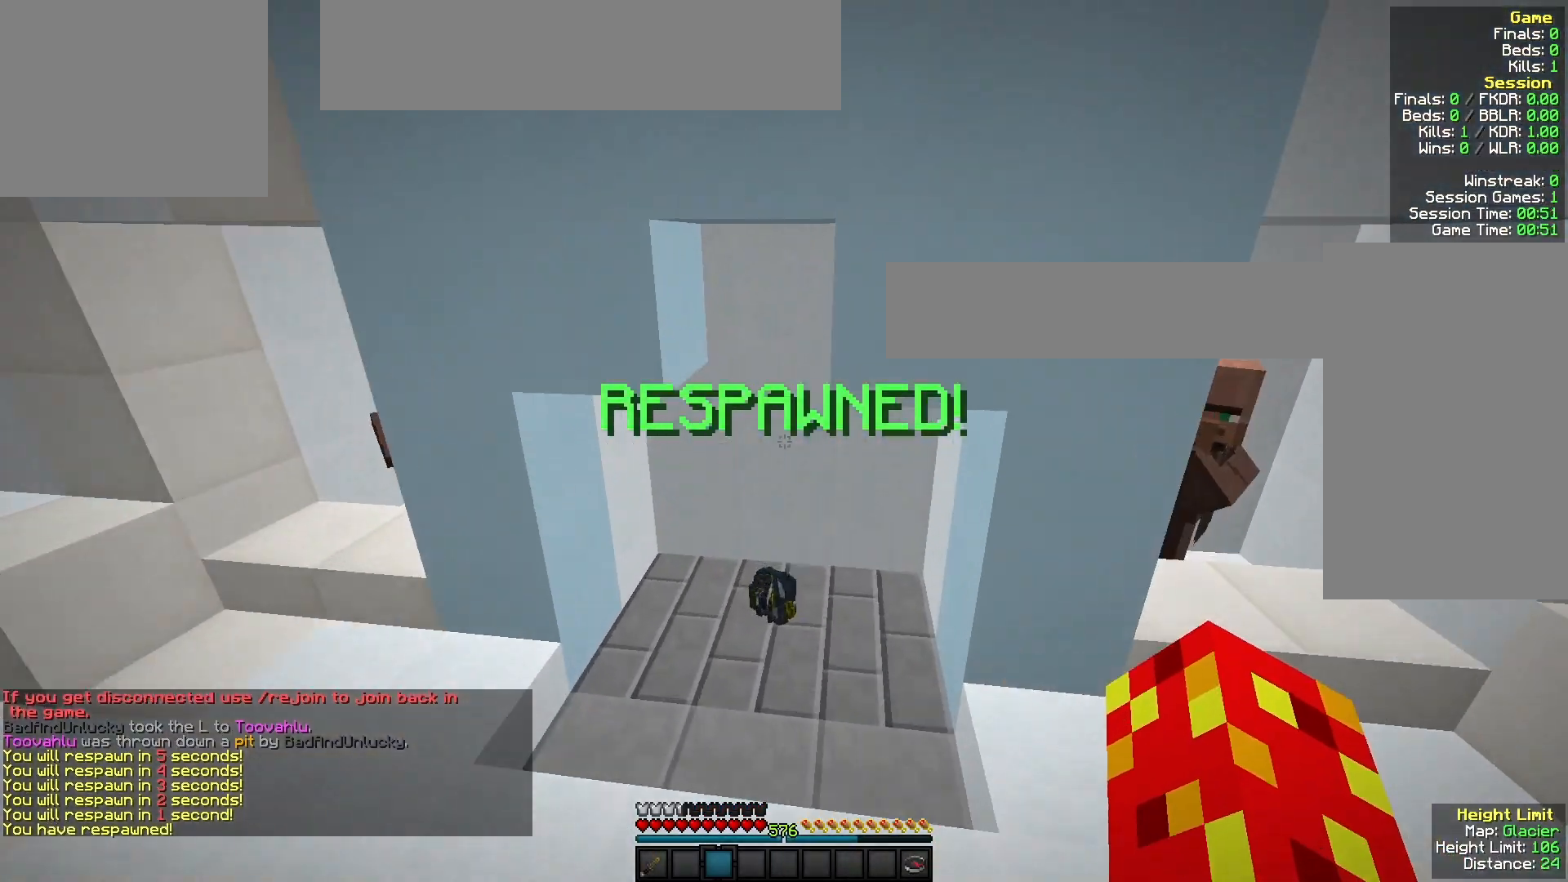
{"keys": ["d", "w"], "mouse": [], "events": [[500, "d", "down"]]}
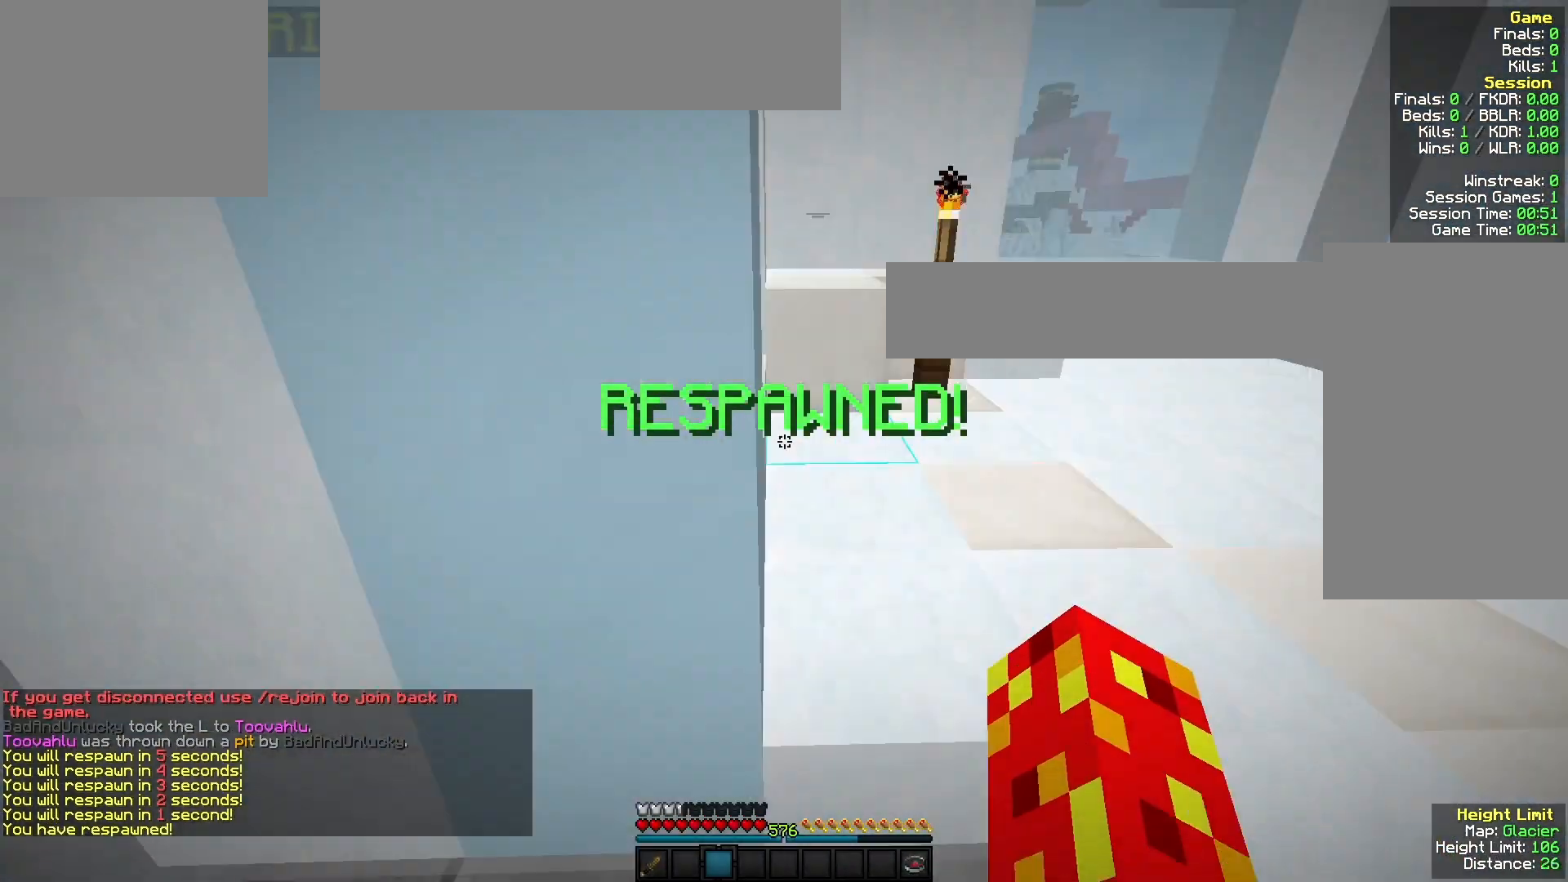
{"keys": ["d", "w"], "mouse": ["left"], "events": [[433, "mouse_left", "down"]]}
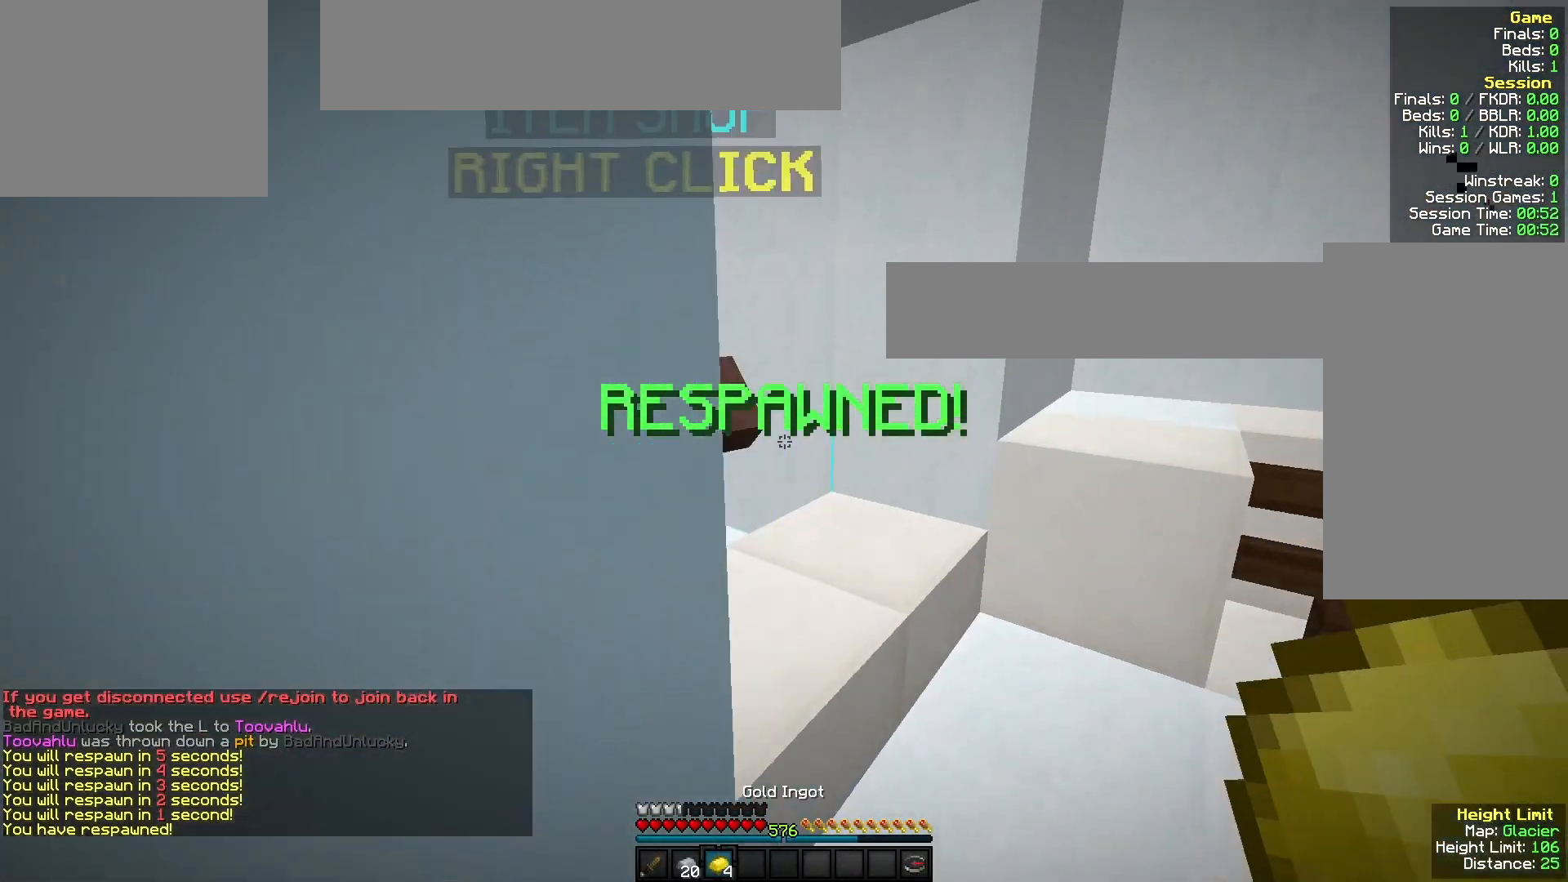
{"keys": [], "mouse": [], "events": [[33, "mouse_left", "up"], [167, "w", "up"], [200, "d", "up"], [233, "s", "down"], [267, "mouse_right", "down"], [400, "mouse_right", "up"], [400, "s", "up"]]}
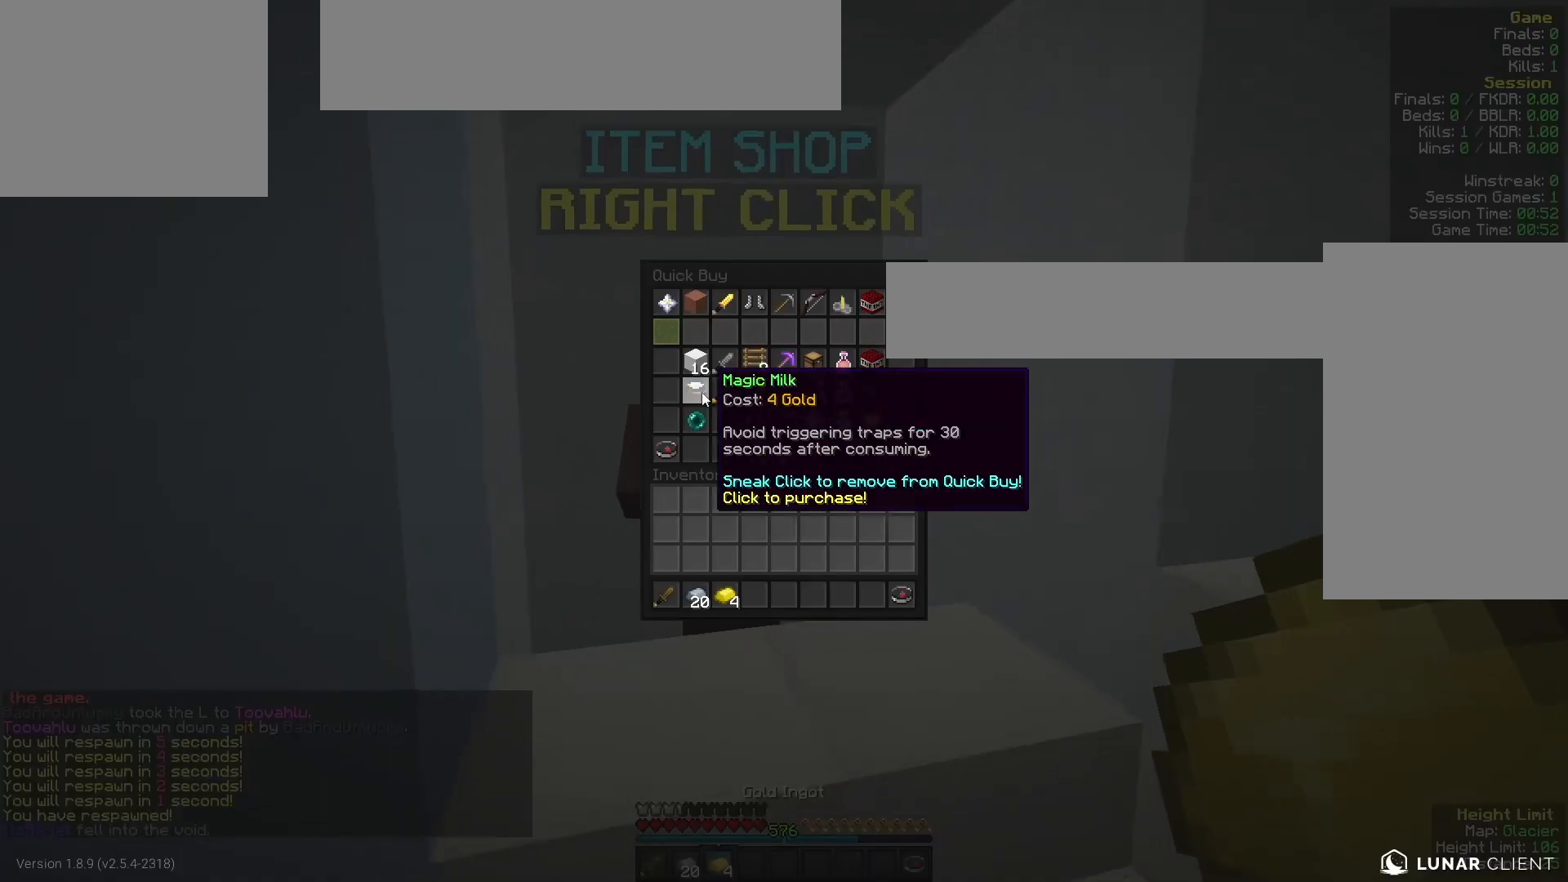
{"keys": [], "mouse": [], "events": []}
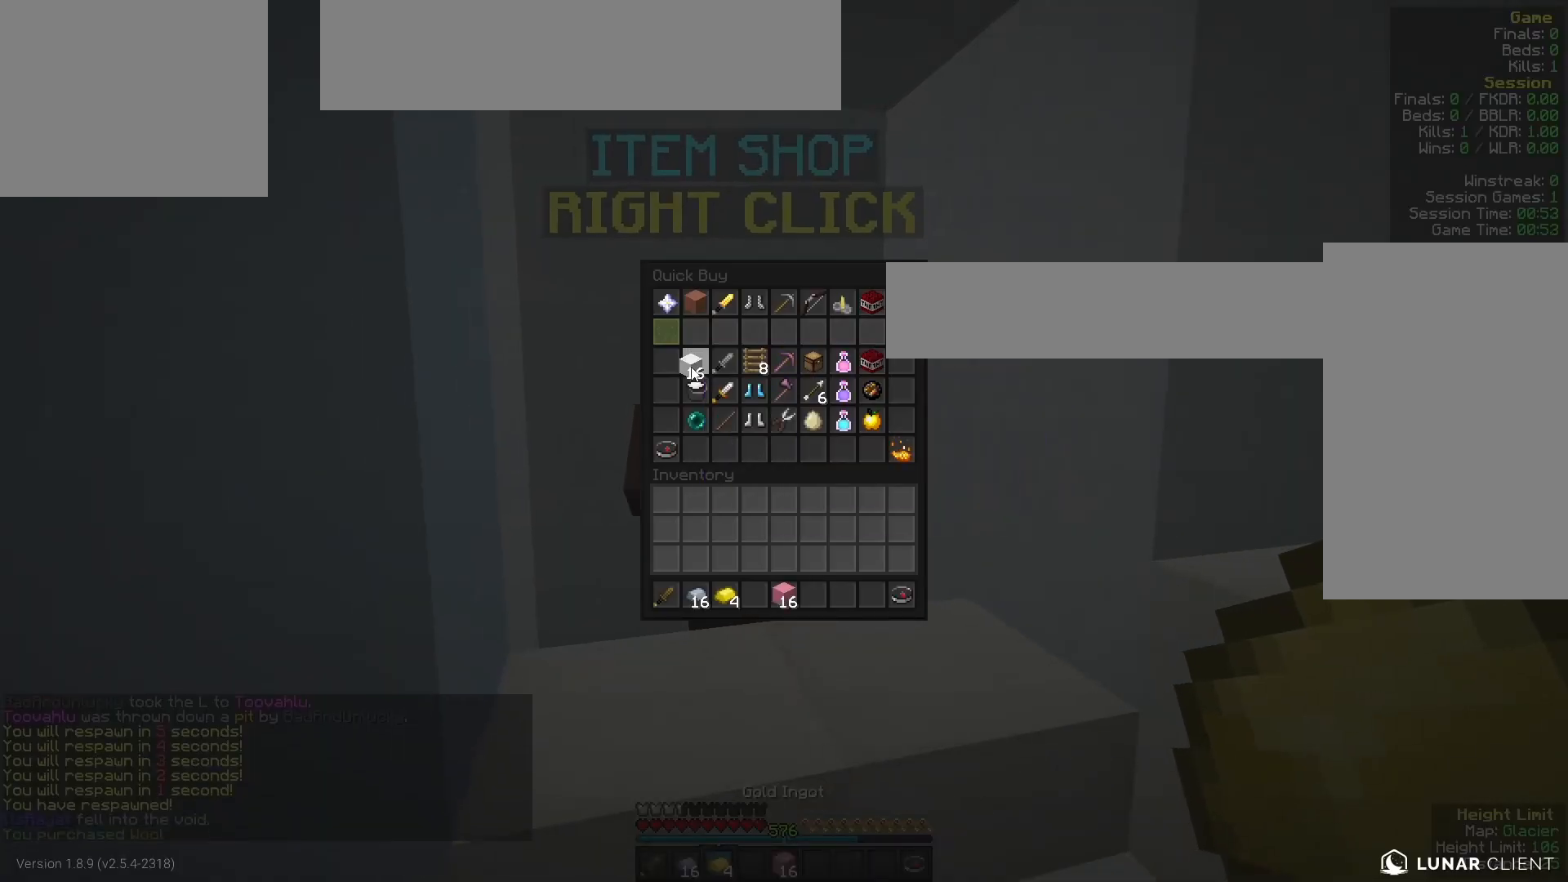
{"keys": [], "mouse": [], "events": []}
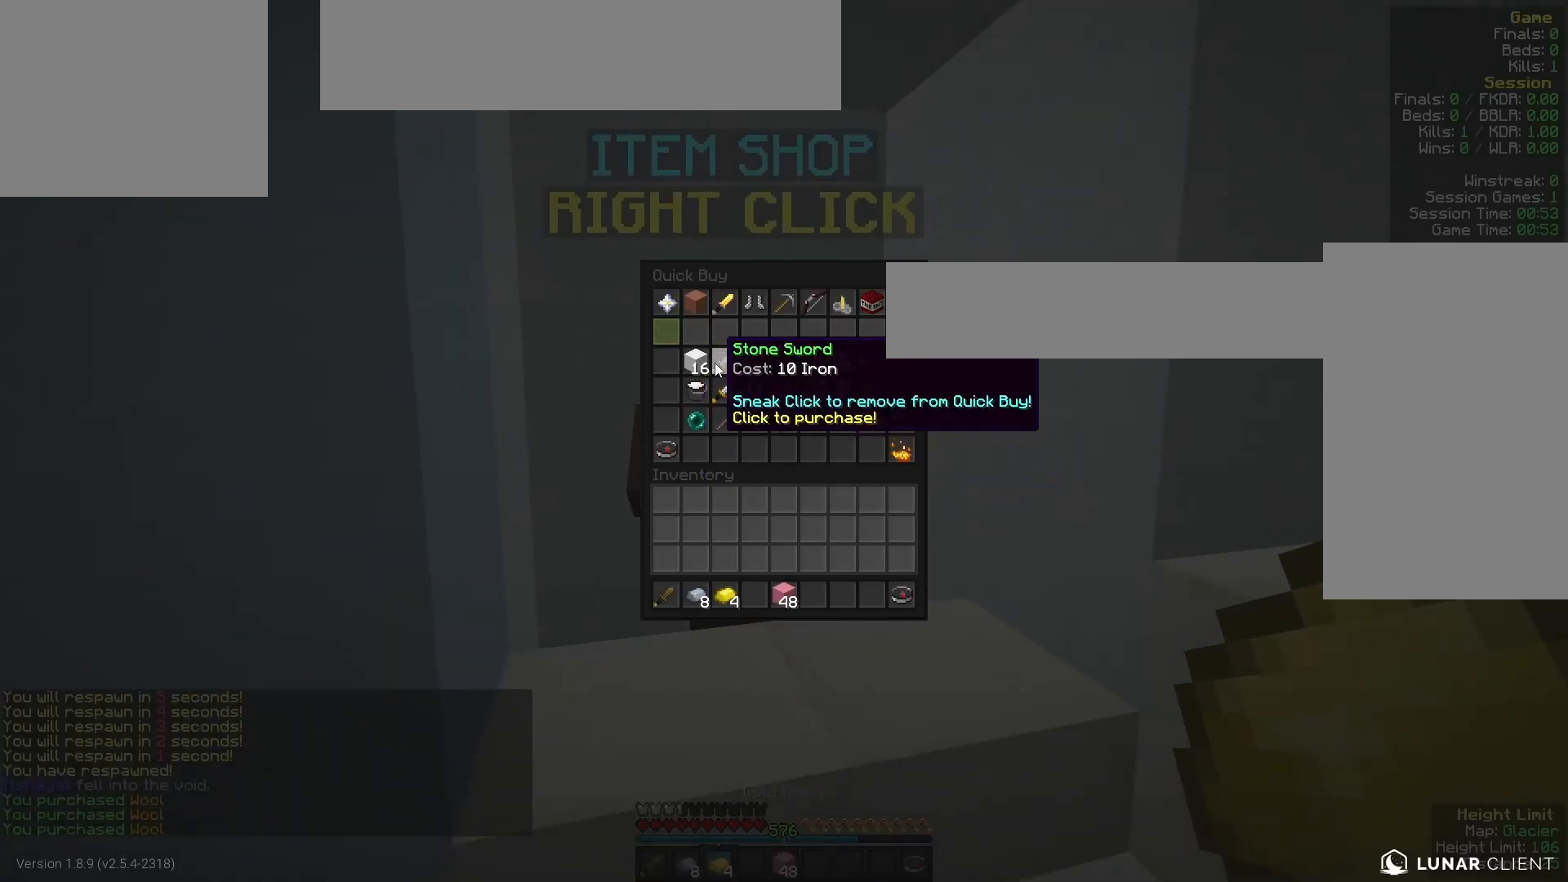
{"keys": [], "mouse": [], "events": []}
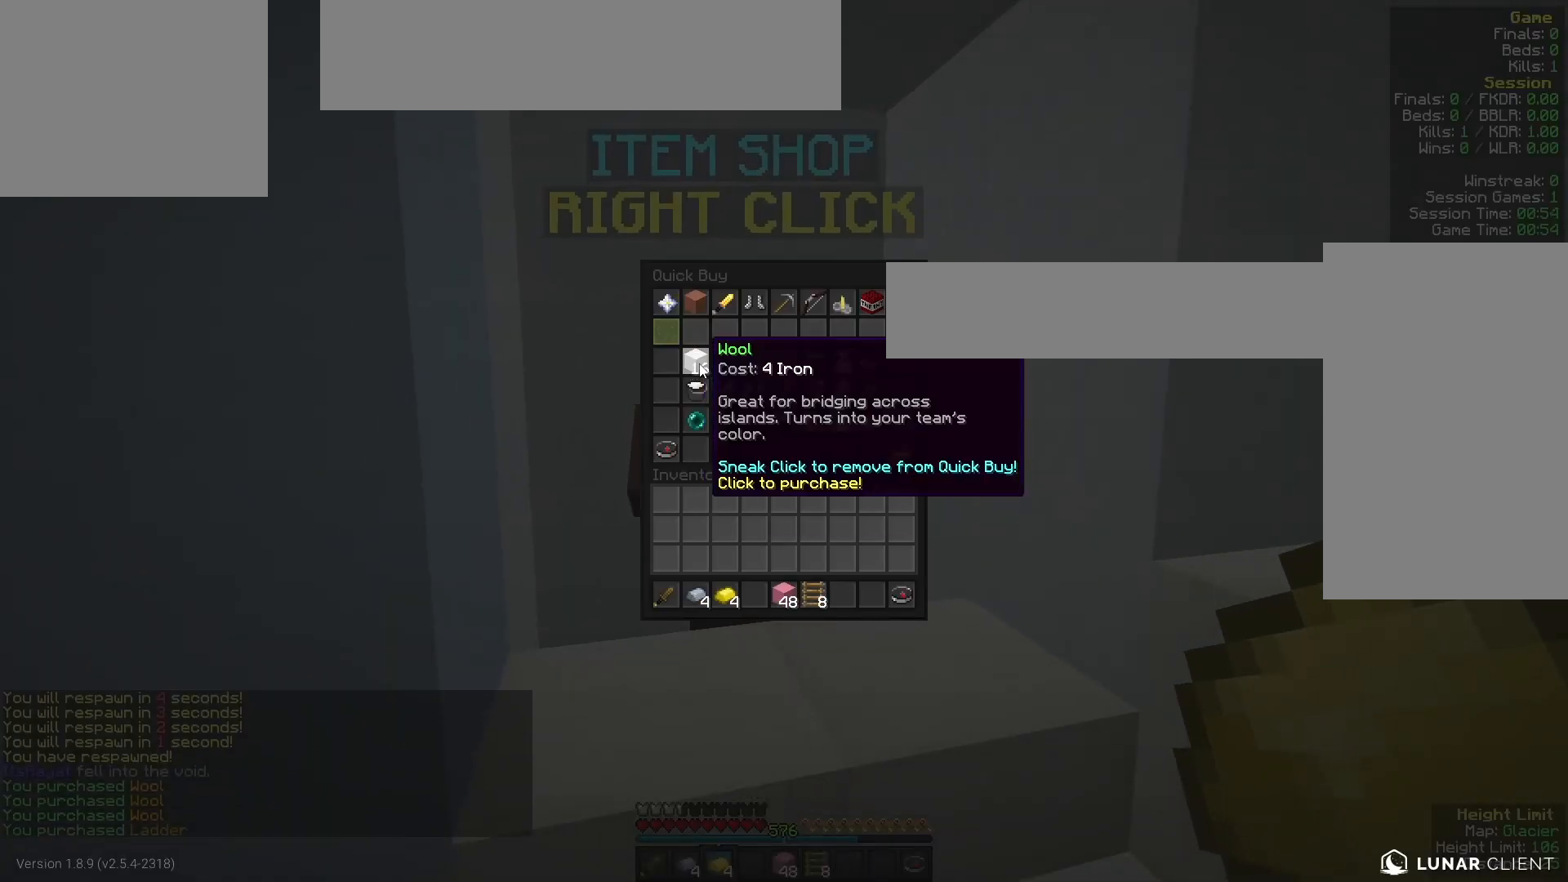
{"keys": ["w"], "mouse": [], "events": [[233, "w", "down"]]}
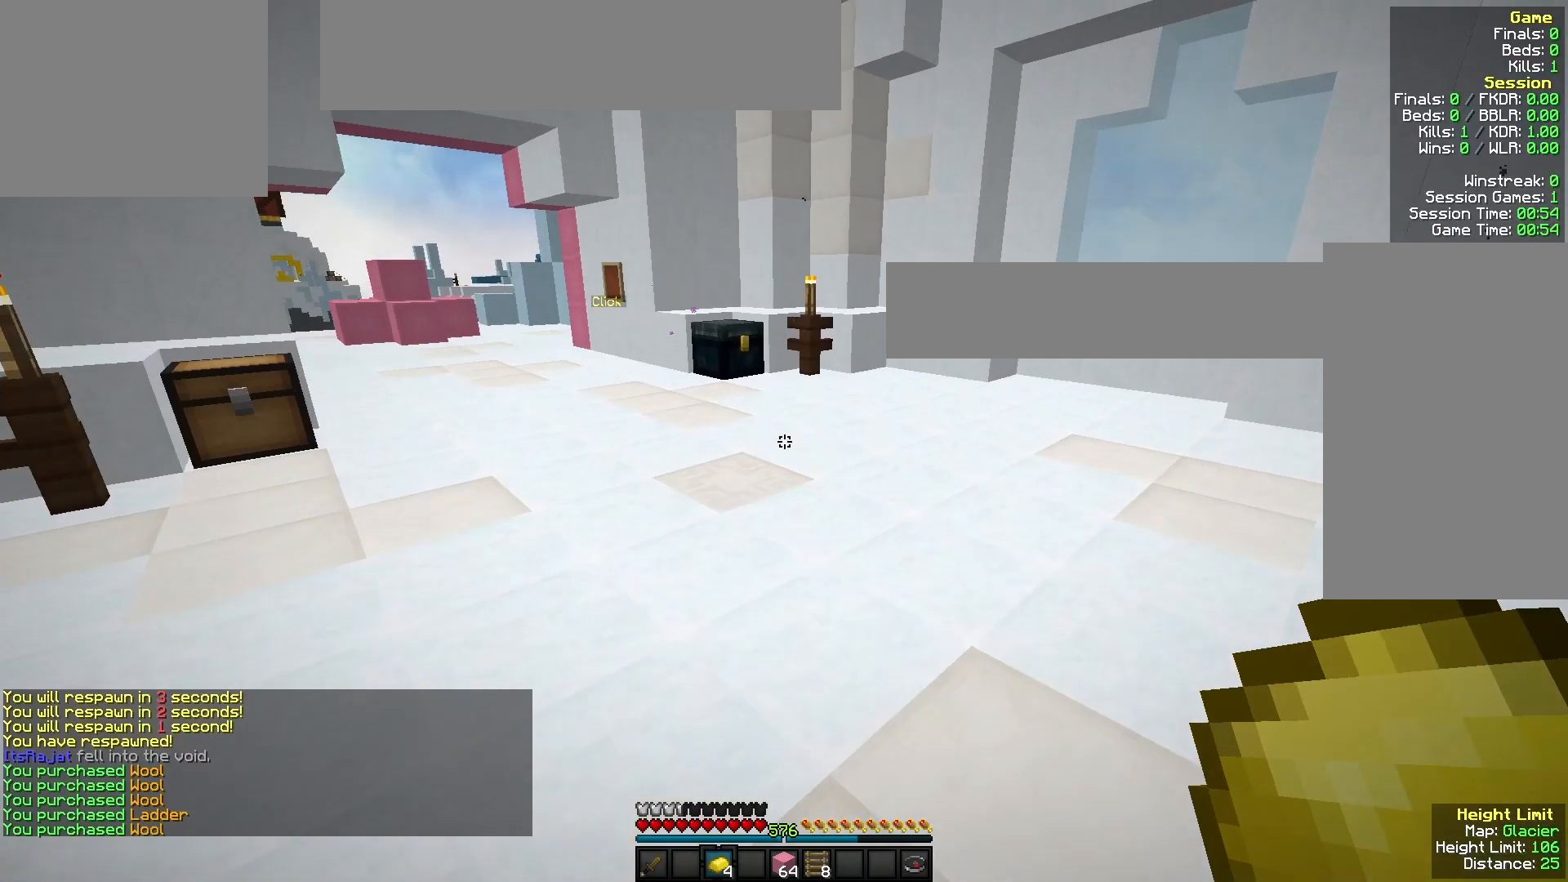
{"keys": ["w"], "mouse": ["left"], "events": [[67, "mouse_left", "down"], [167, "mouse_left", "up"], [267, "mouse_left", "down"], [400, "mouse_left", "up"], [500, "mouse_left", "down"]]}
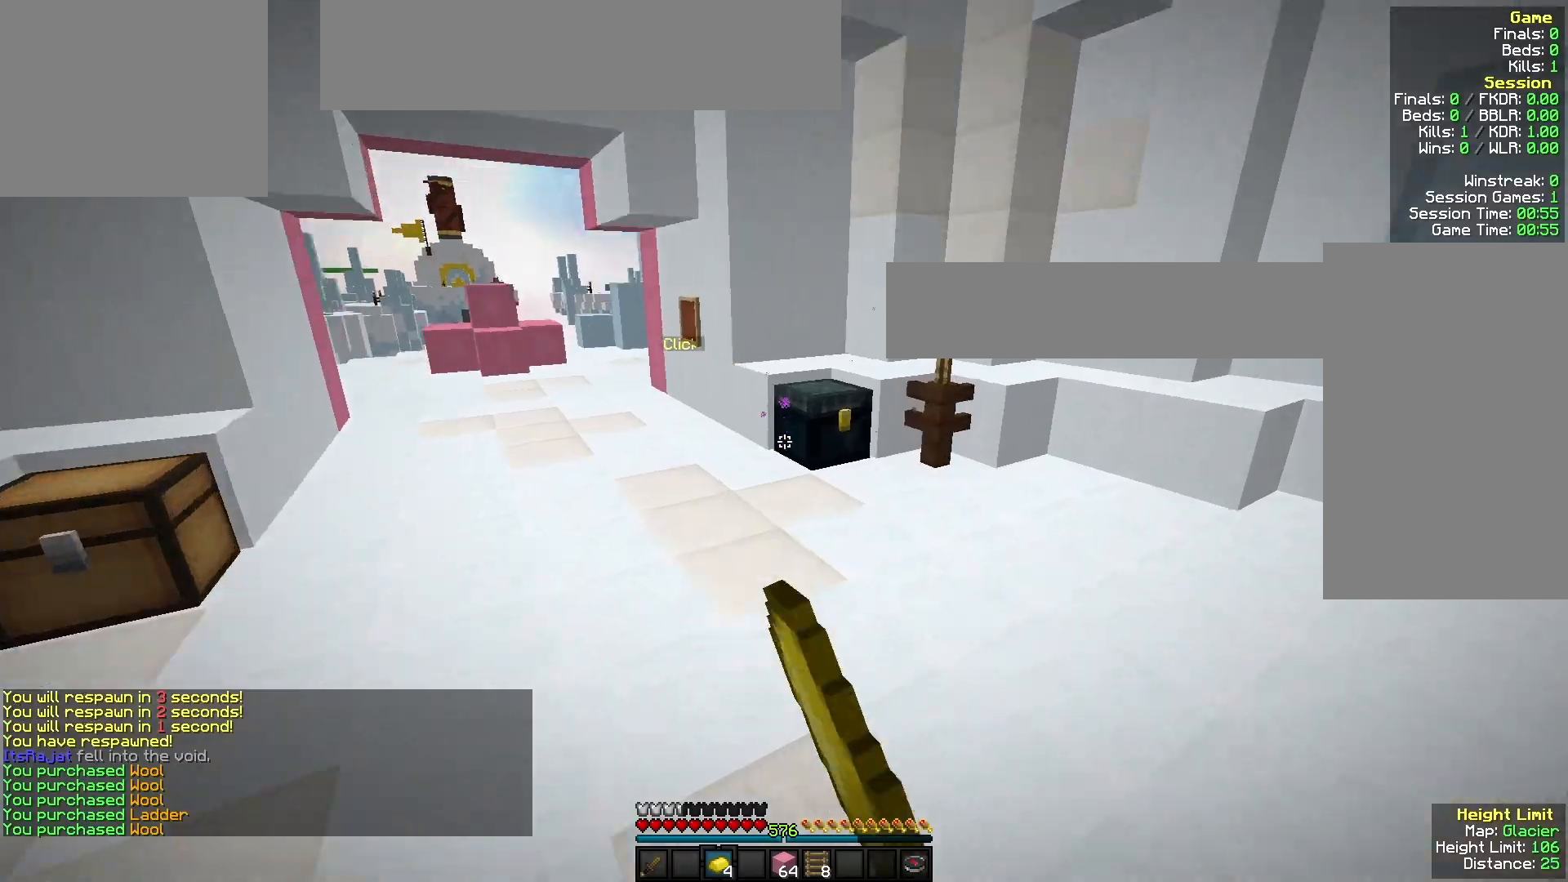
{"keys": [], "mouse": [], "events": [[100, "mouse_left", "up"], [300, "a", "down"], [300, "mouse_right", "down"], [433, "a", "up"], [433, "mouse_right", "up"], [433, "w", "up"]]}
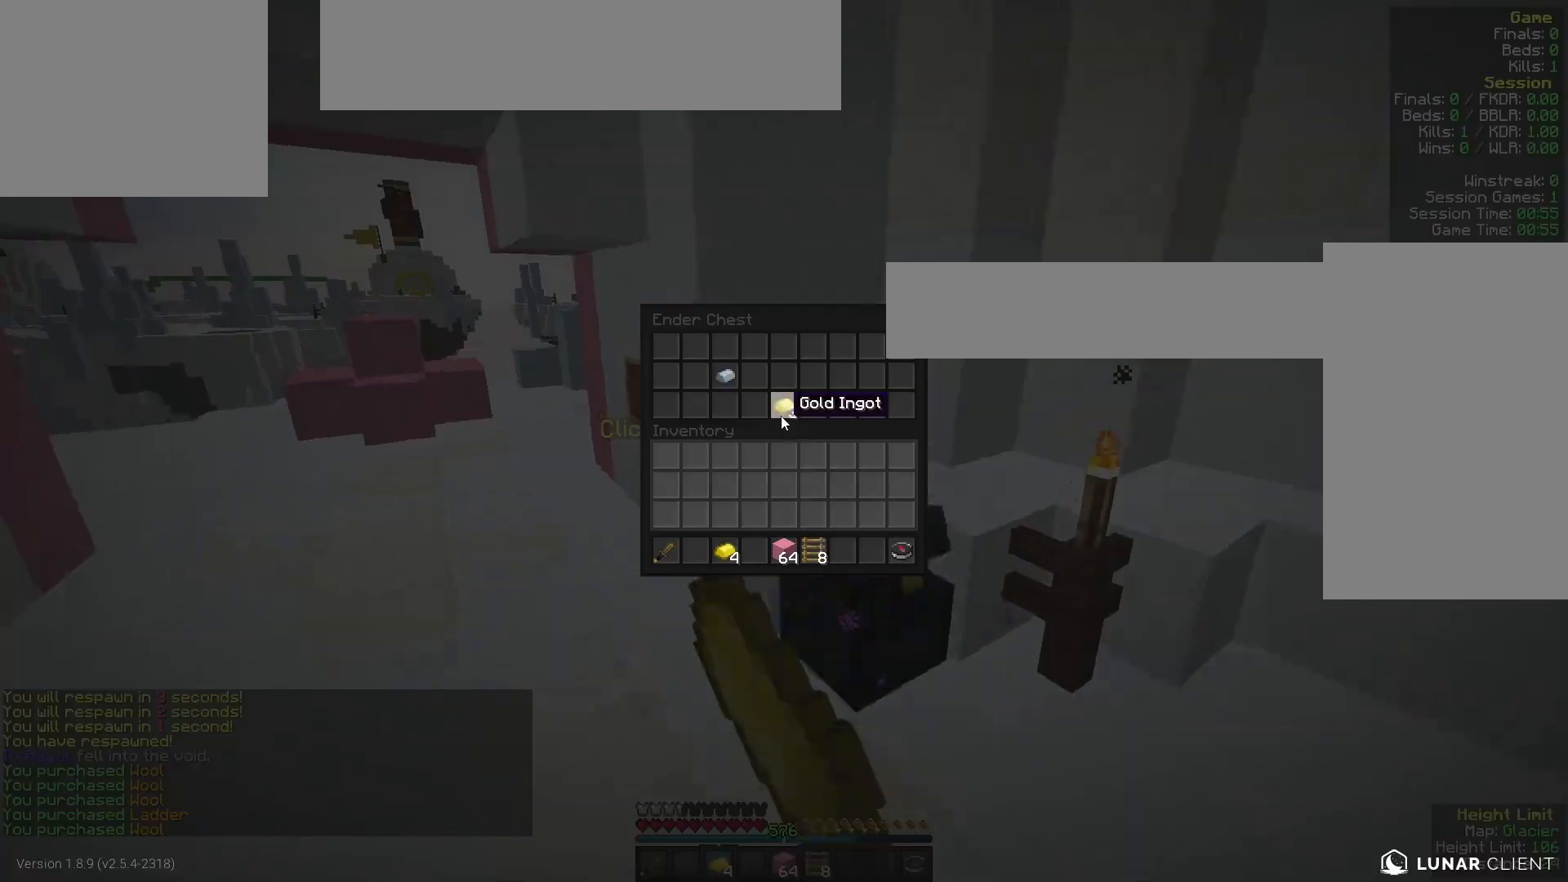
{"keys": [], "mouse": [], "events": []}
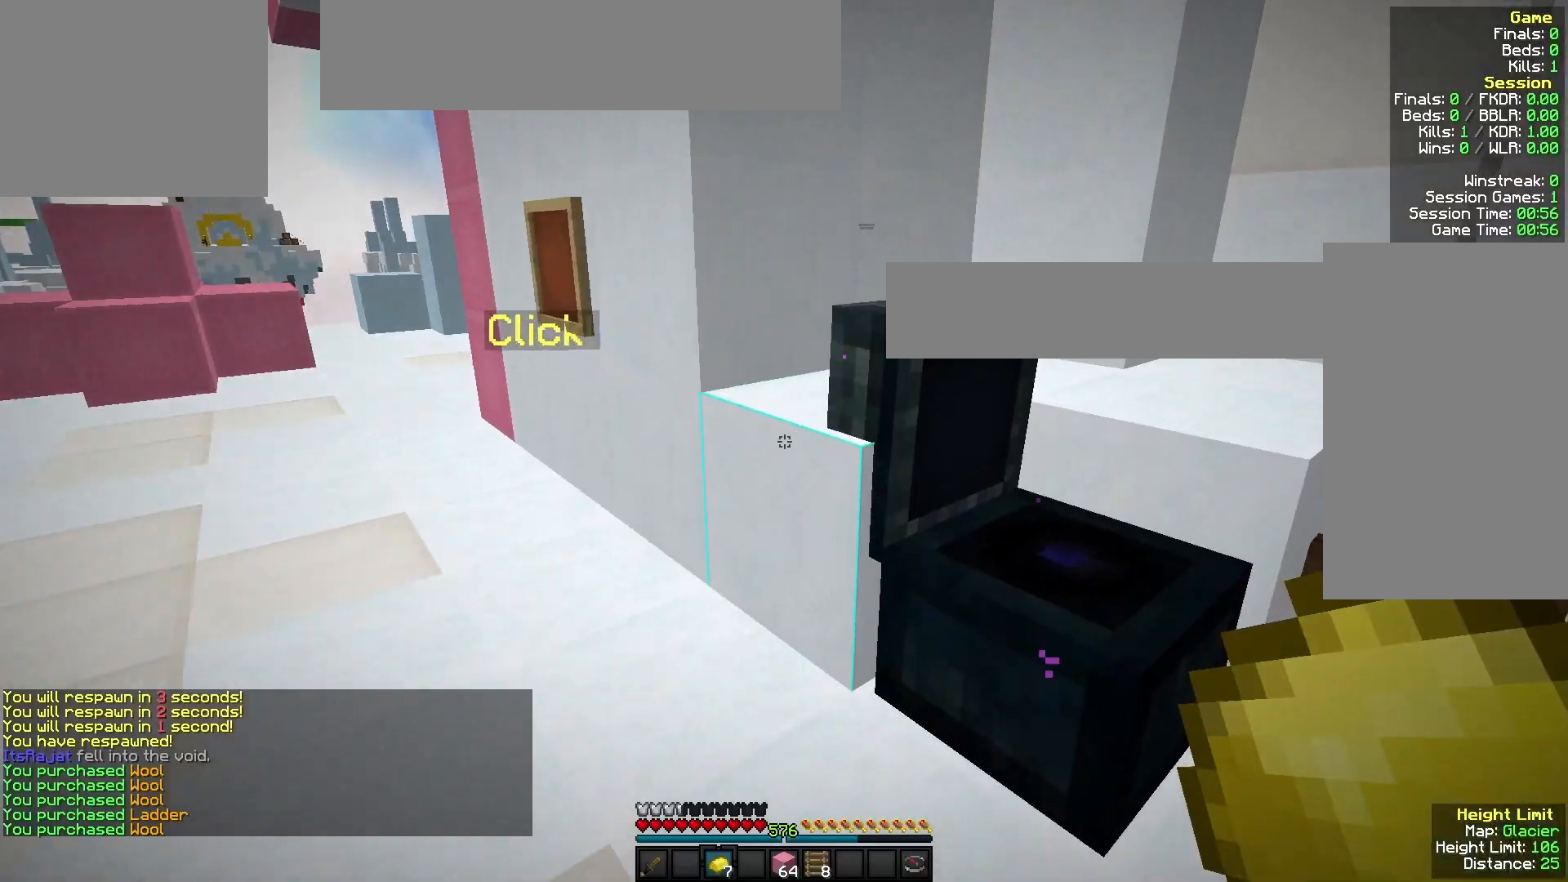
{"keys": [], "mouse": [], "events": [[33, "mouse_right", "down"], [400, "mouse_right", "up"]]}
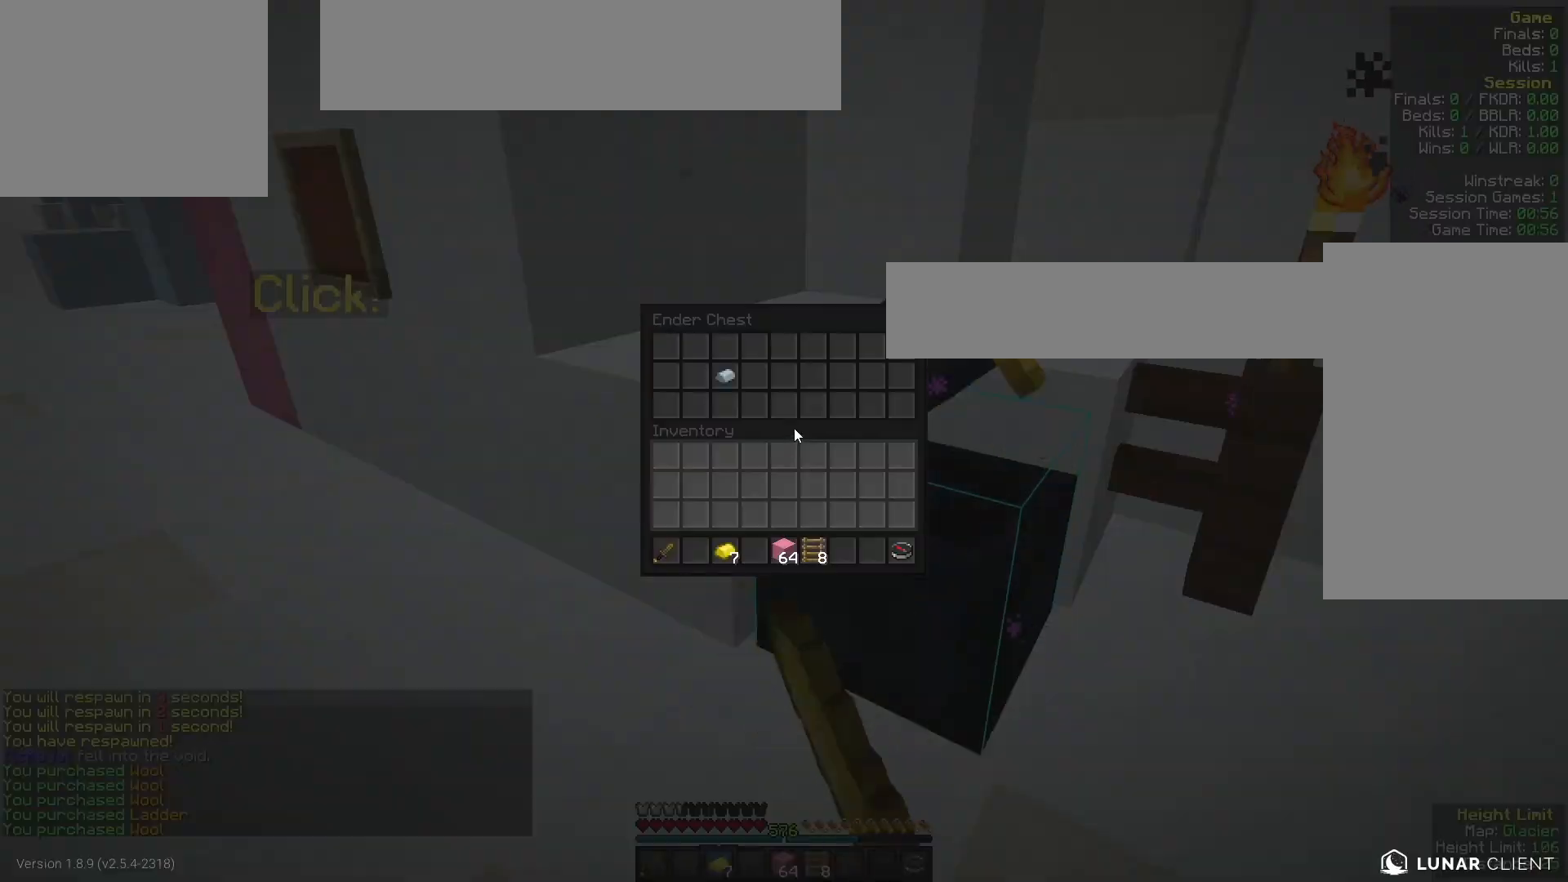
{"keys": [], "mouse": [], "events": [[300, "mouse_right", "down"], [400, "mouse_right", "up"]]}
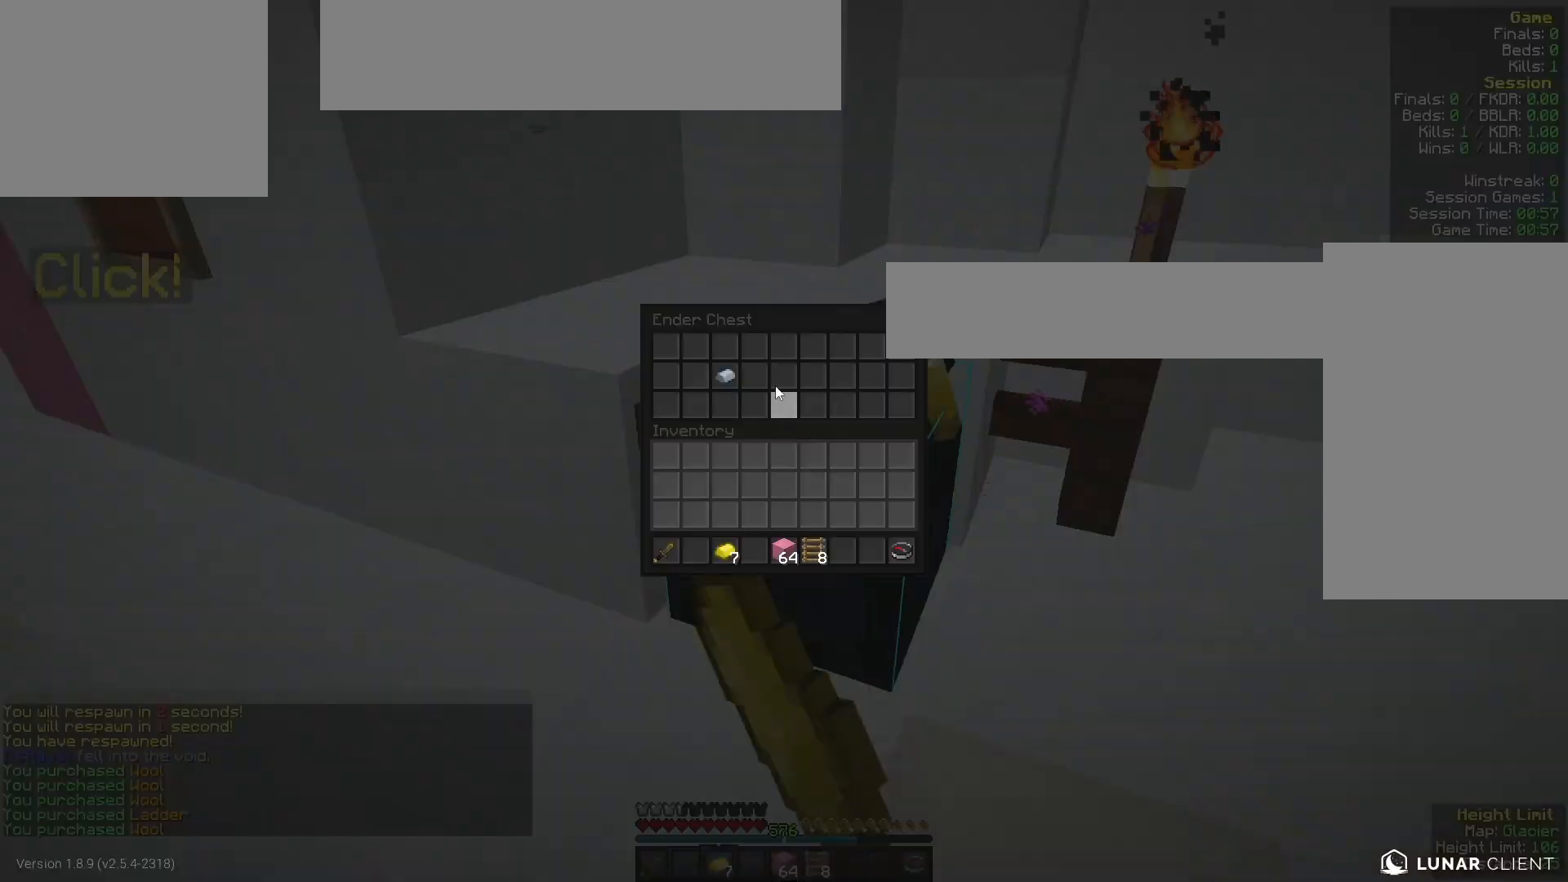
{"keys": ["w"], "mouse": ["left"], "events": [[233, "w", "down"], [467, "mouse_left", "down"]]}
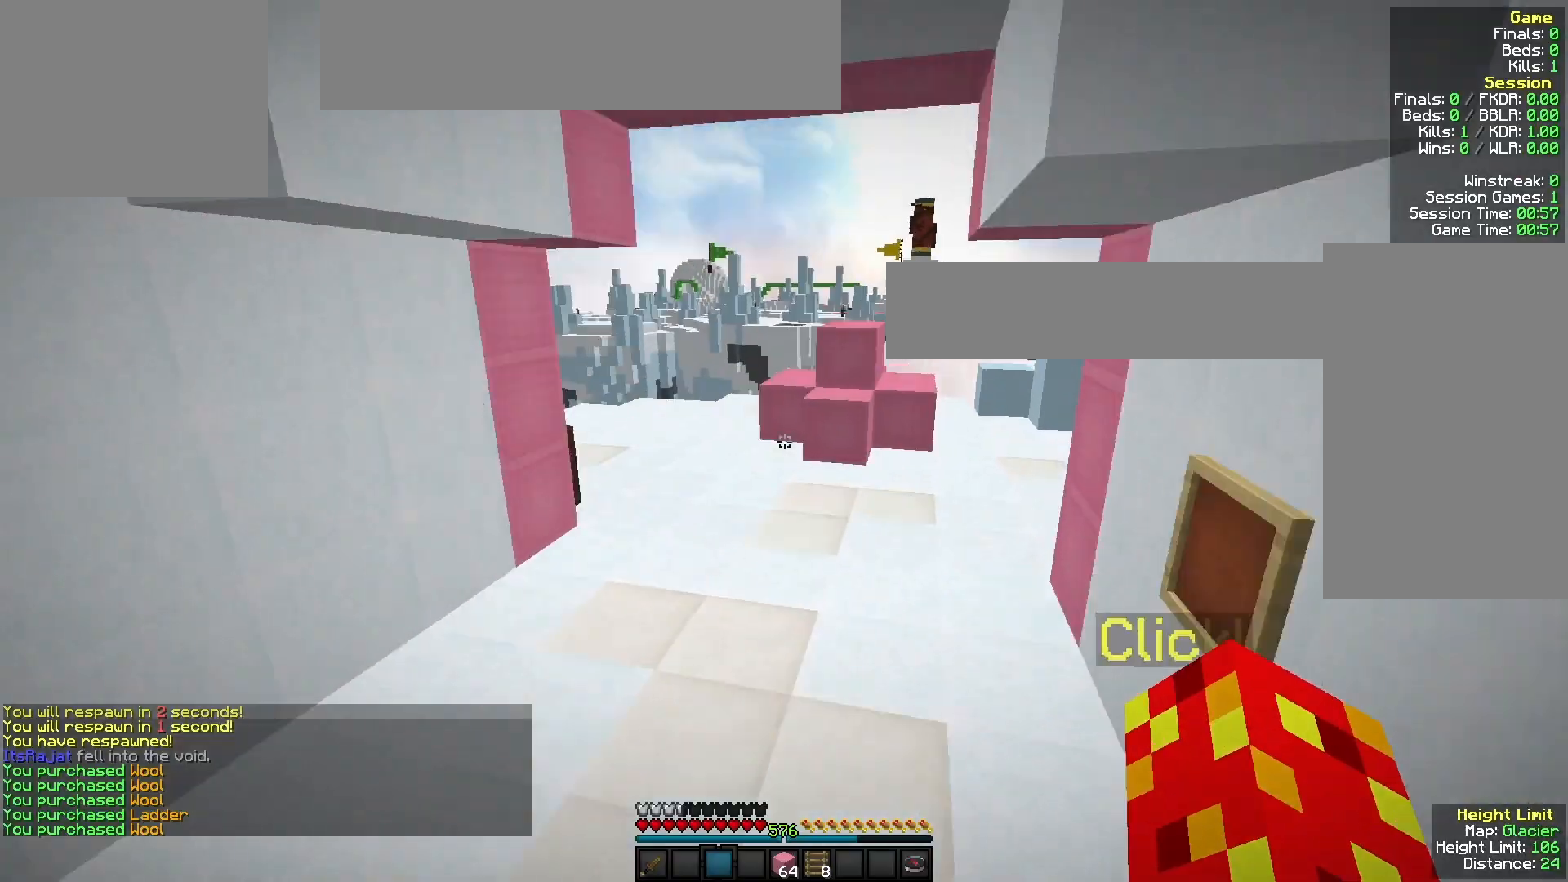
{"keys": ["w"], "mouse": [], "events": [[67, "mouse_left", "up"], [167, "mouse_left", "down"], [500, "mouse_left", "up"]]}
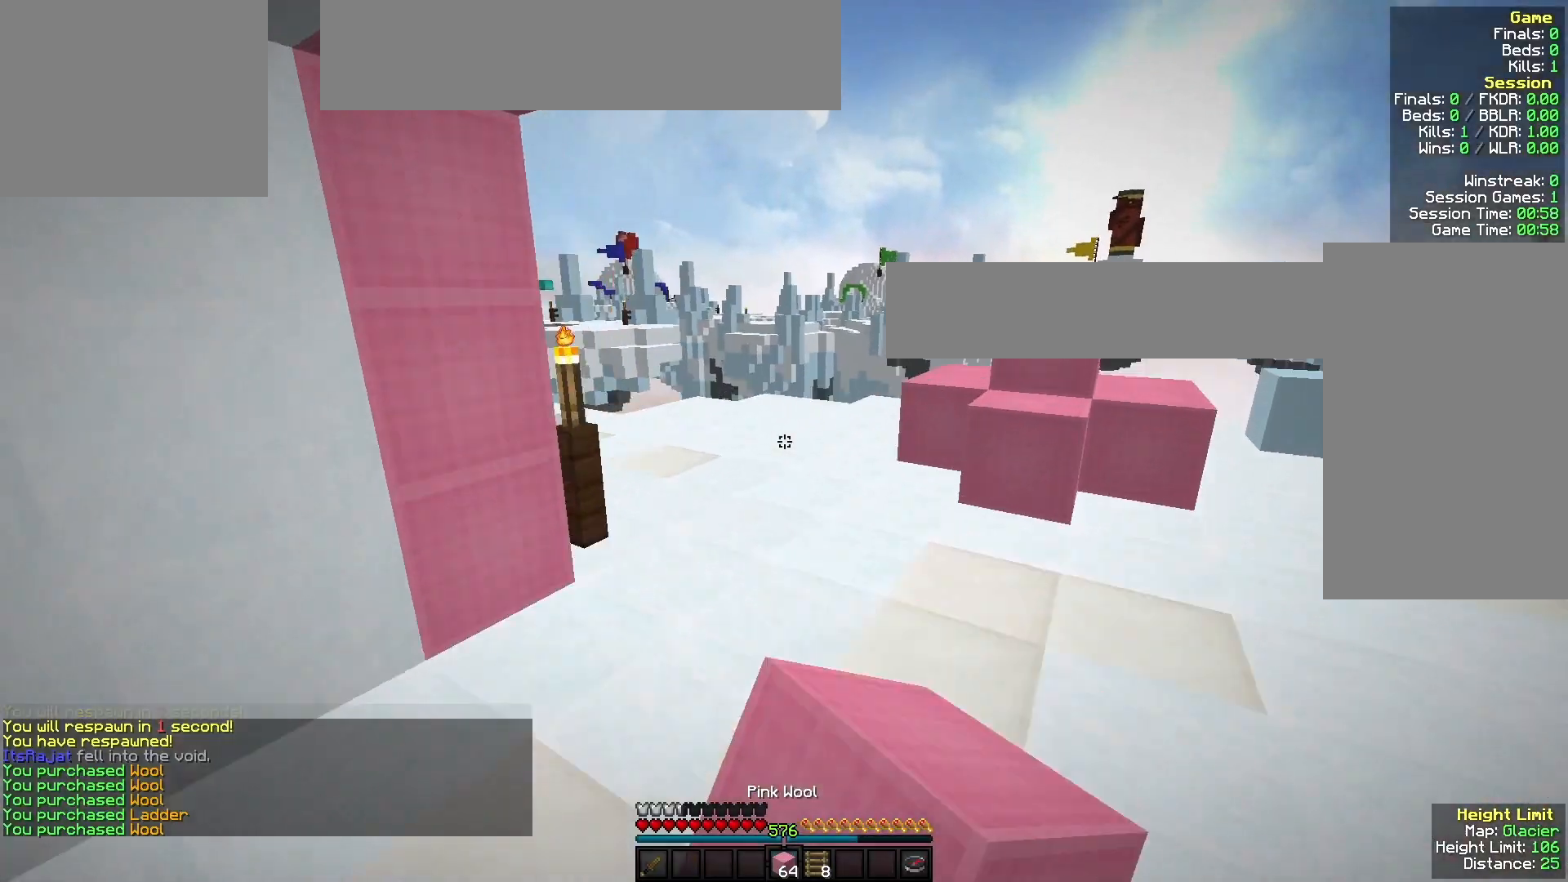
{"keys": ["d", "w"], "mouse": [], "events": [[100, "mouse_left", "down"], [333, "d", "down"], [433, "mouse_left", "up"]]}
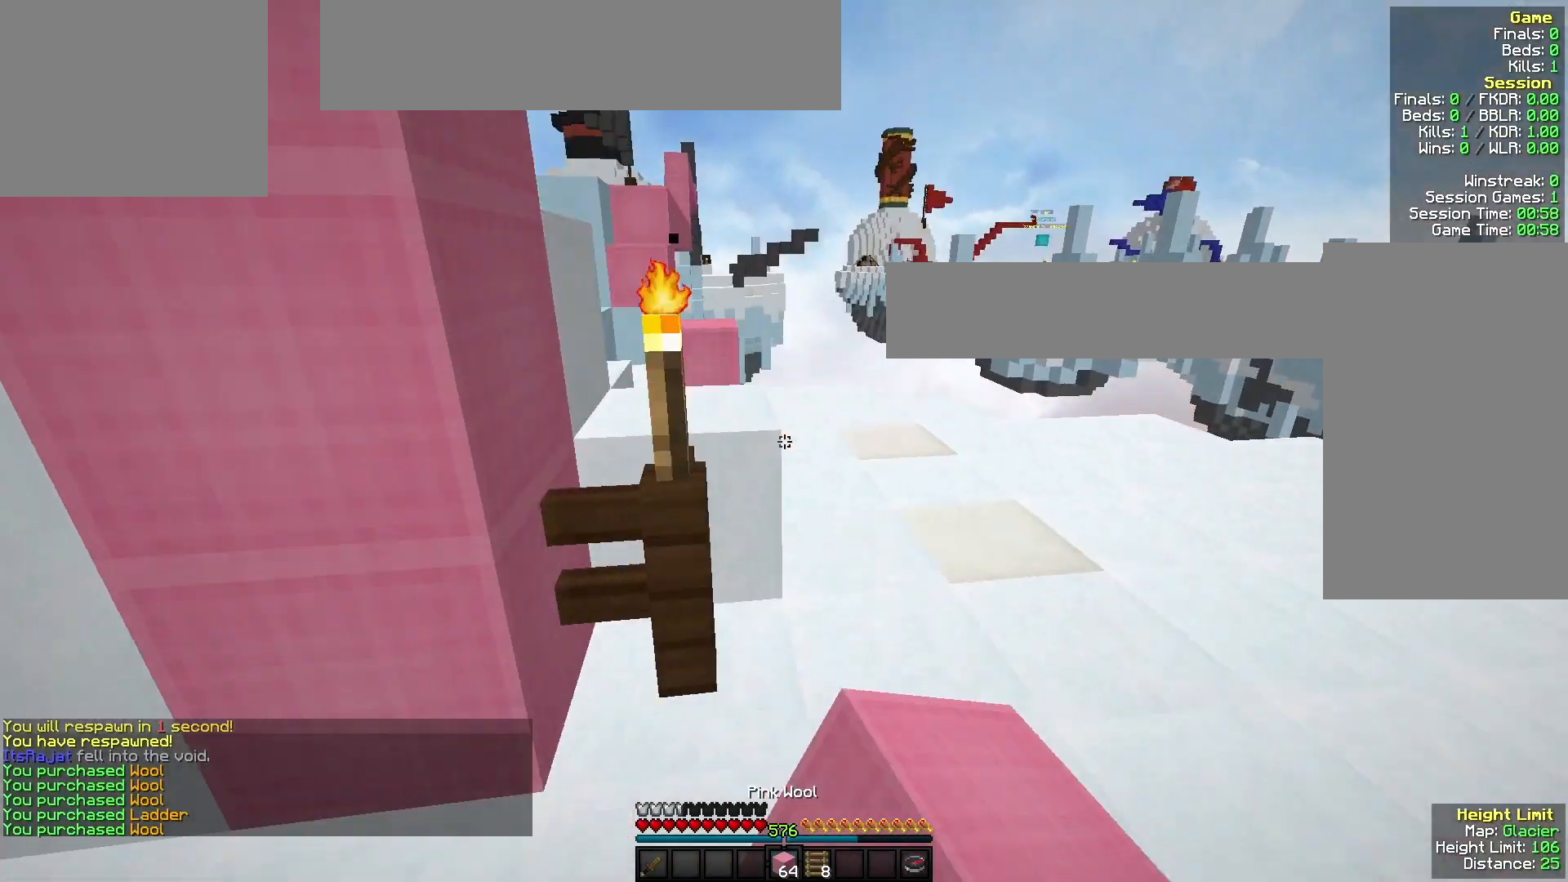
{"keys": ["a", "w"], "mouse": [], "events": [[33, "mouse_left", "down"], [133, "d", "up"], [167, "mouse_left", "up"], [267, "mouse_left", "down"], [367, "a", "down"], [400, "mouse_left", "up"]]}
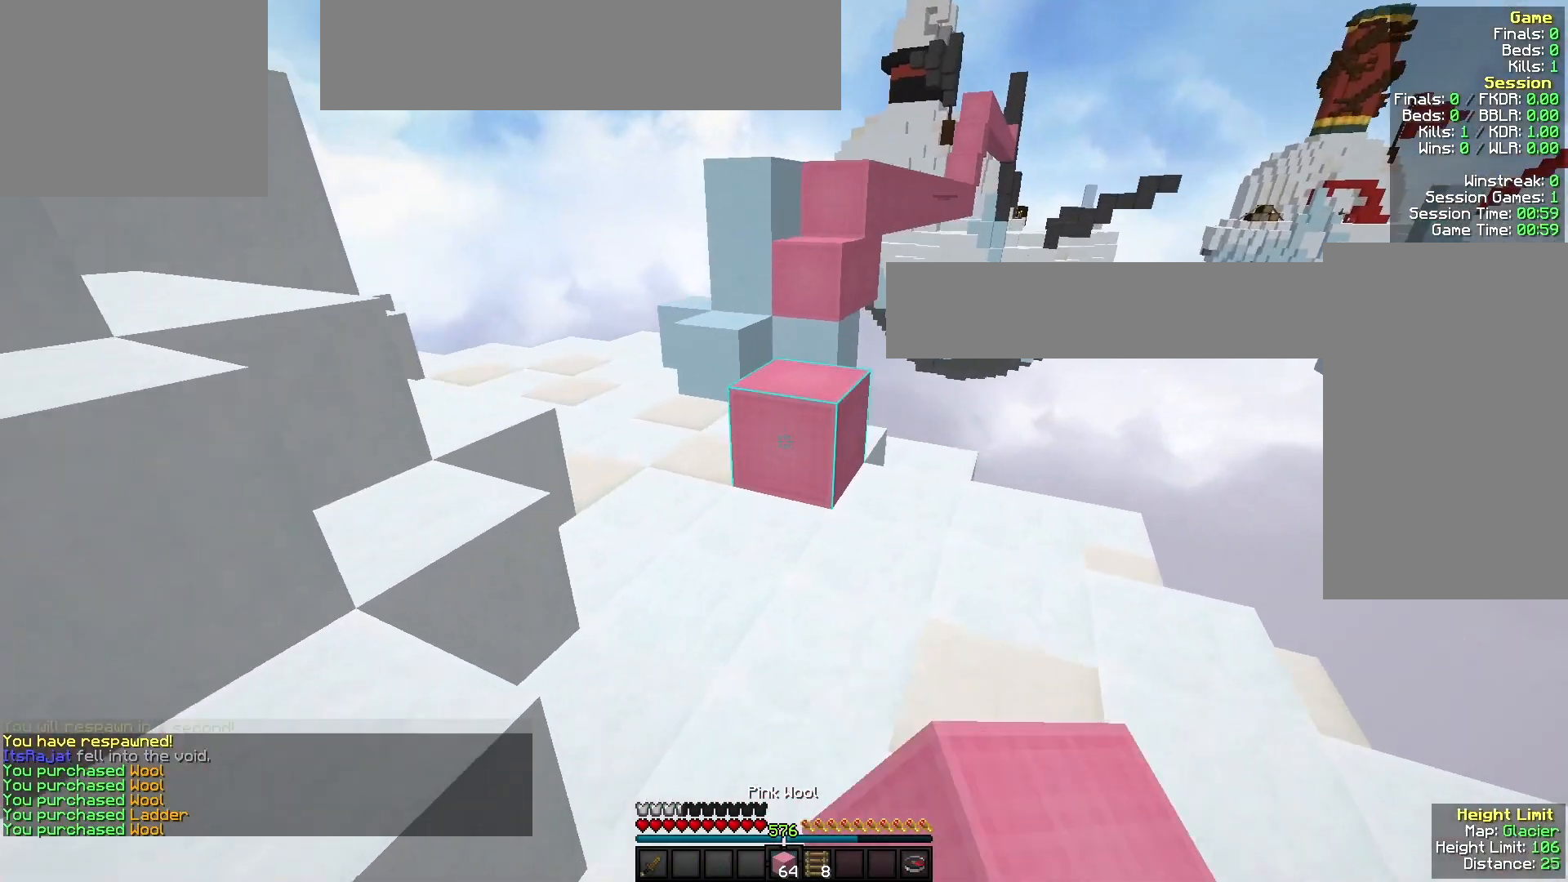
{"keys": ["w"], "mouse": [], "events": [[100, "a", "up"], [100, "mouse_right", "down"], [200, "mouse_right", "up"]]}